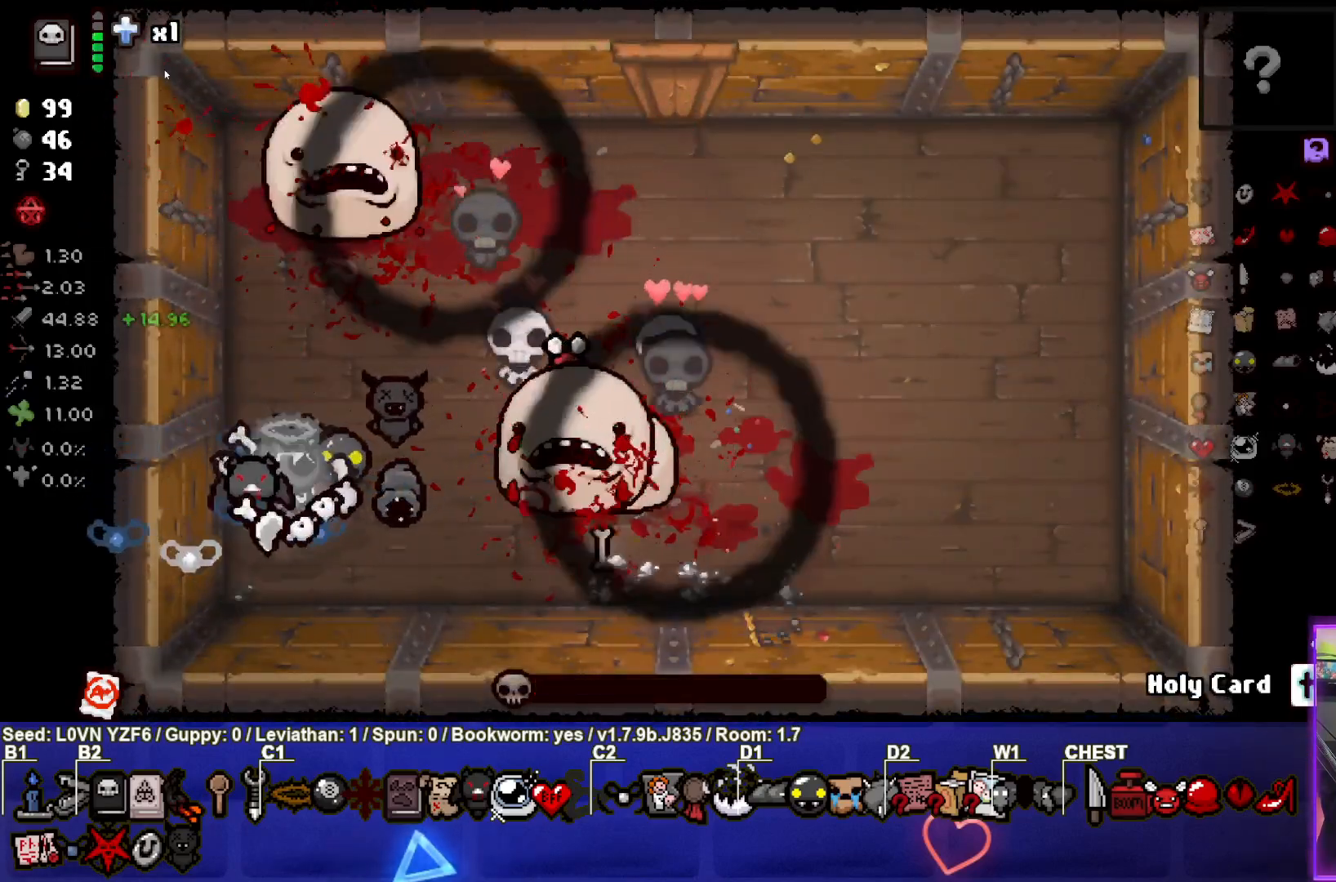
Gameplay with a controller (PlayStation layout); each line is a JSON object with the inputs held at the frame after it. "events" lists button and stick changes between this image and that frame as [ms after this image, input, new state], when the widget could be followed in between. Not read: right_stick.
{"buttons": [], "left_stick": "center", "events": []}
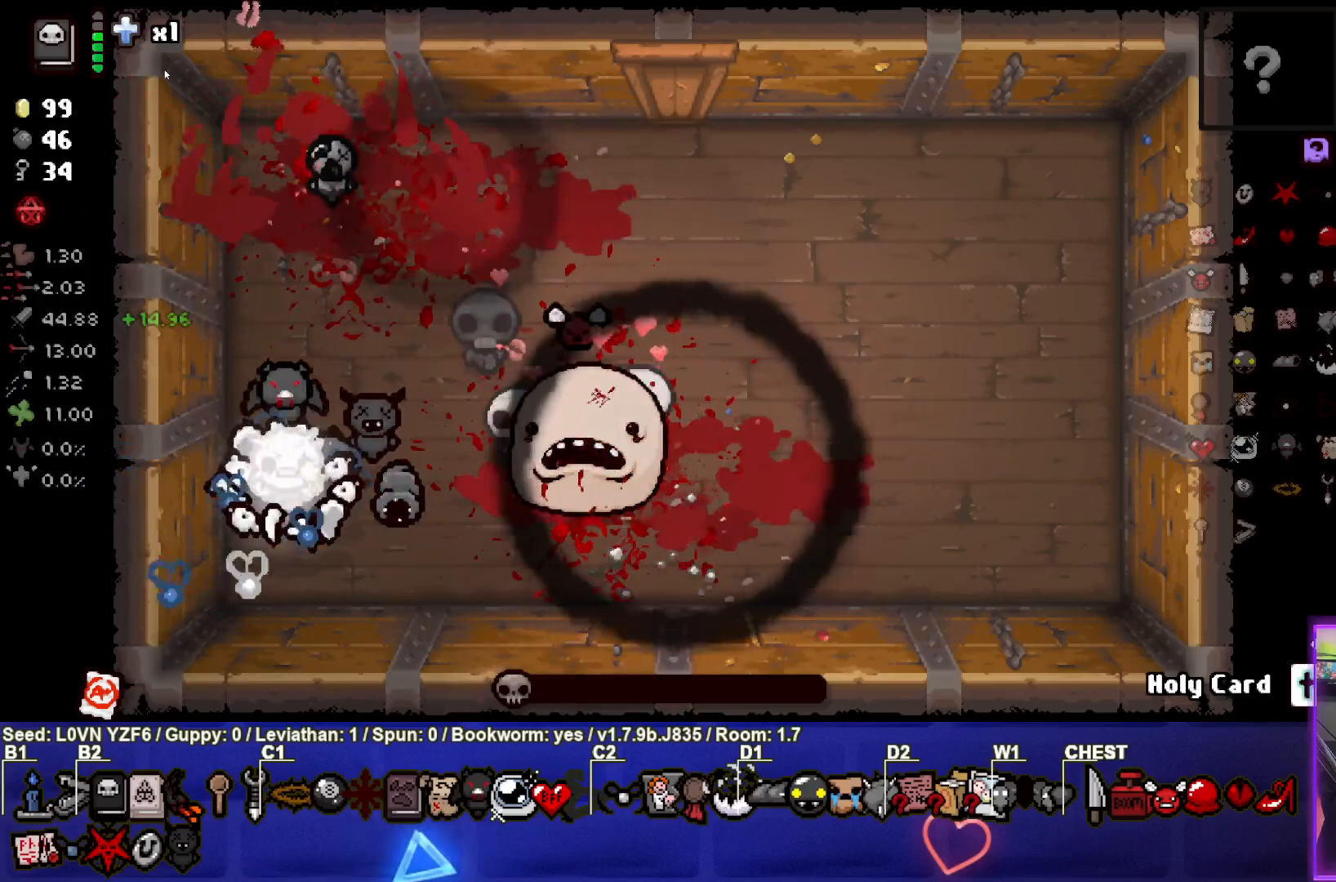
{"buttons": [], "left_stick": "up", "events": [[317, "left_stick", "up"]]}
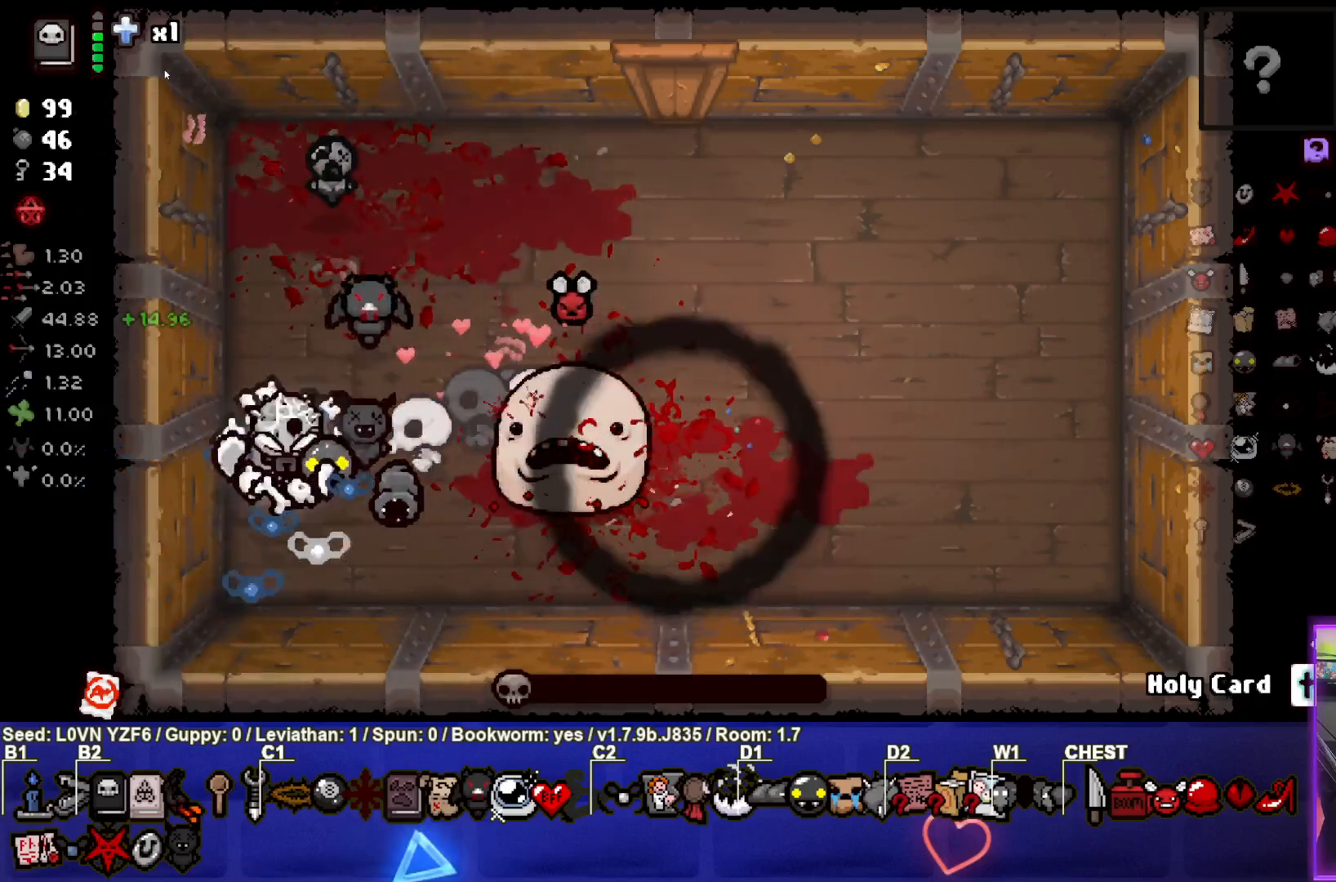
{"buttons": [], "left_stick": "center", "events": [[50, "left_stick", "center"]]}
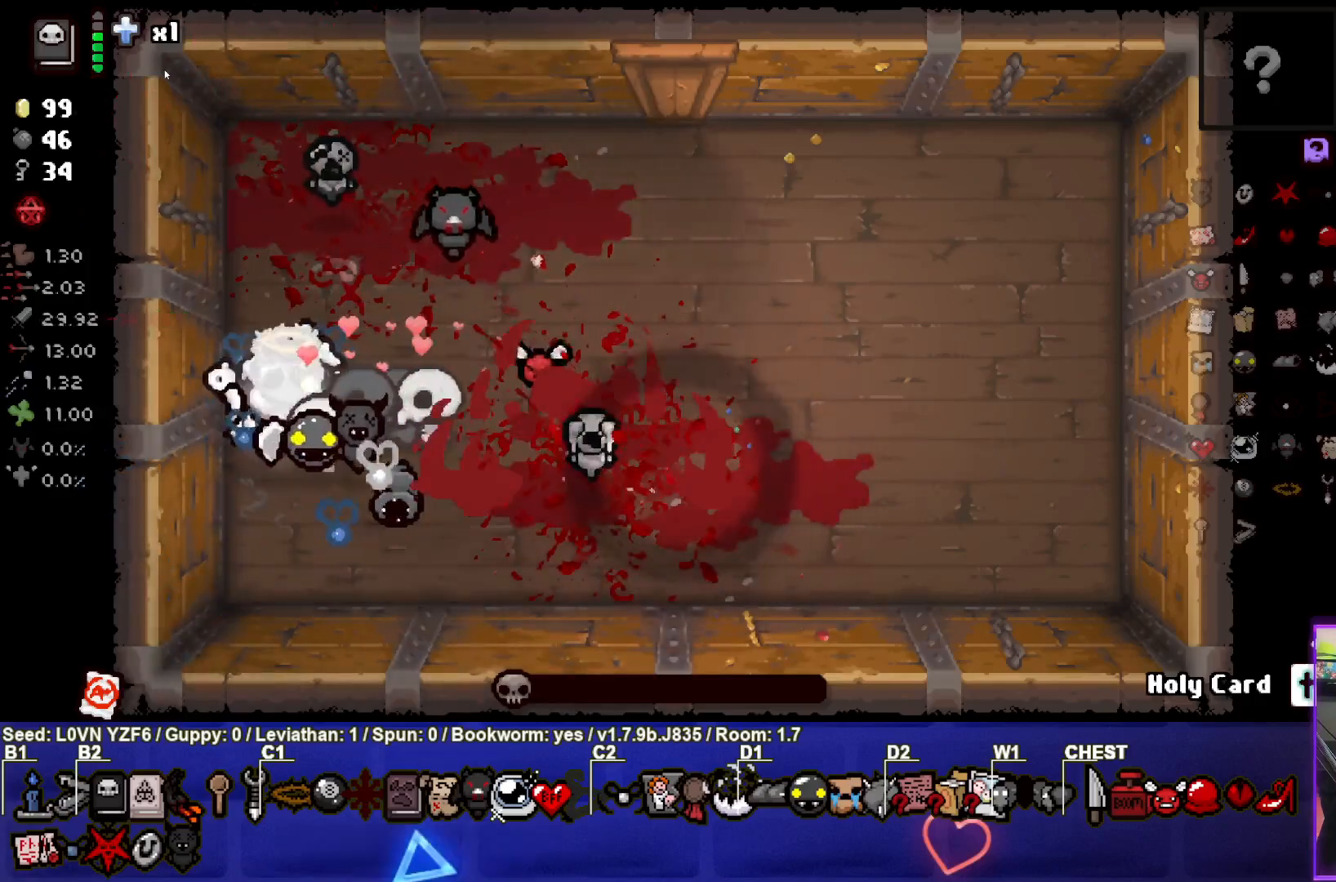
{"buttons": [], "left_stick": "up-right", "events": [[300, "left_stick", "up-right"]]}
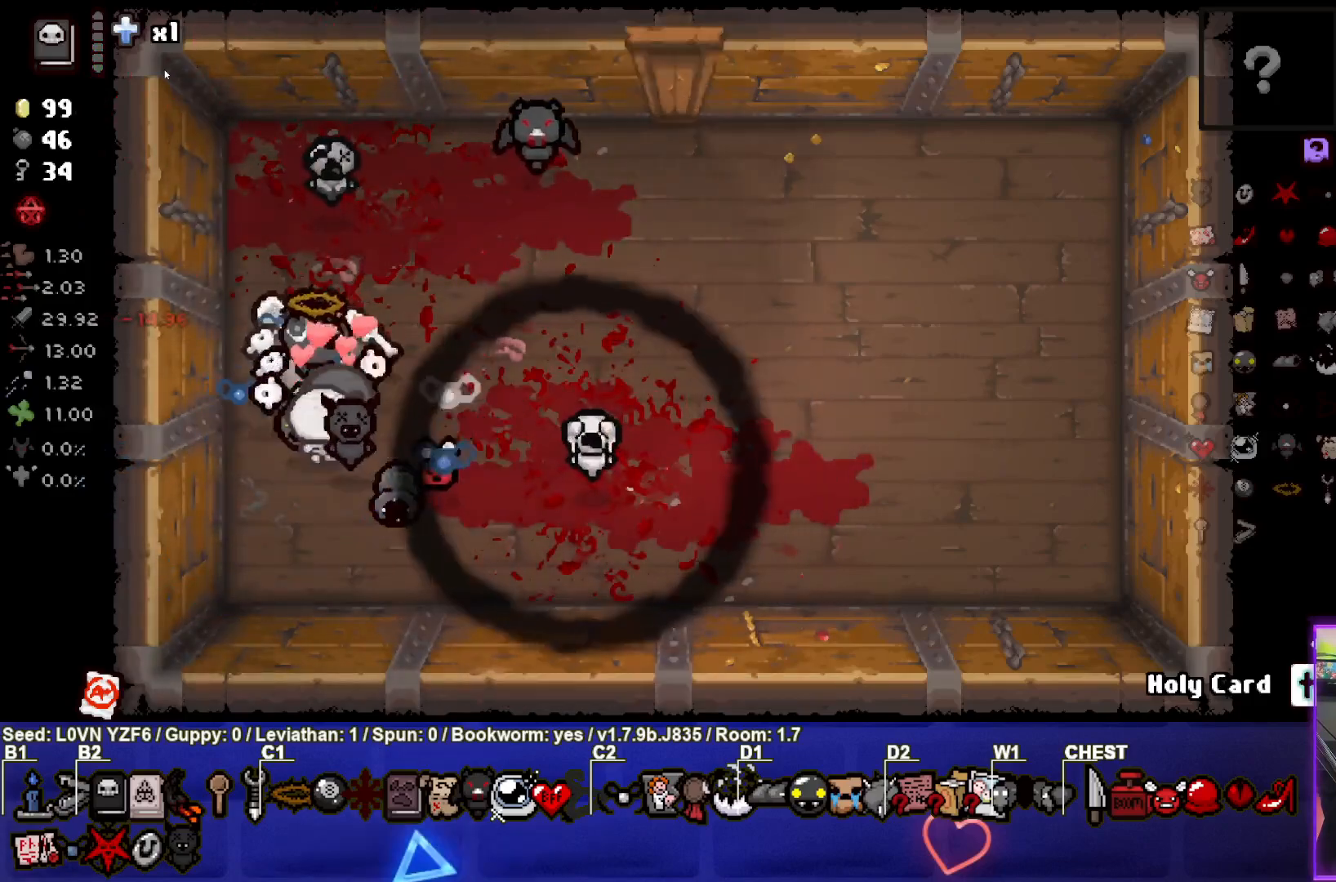
{"buttons": [], "left_stick": "up-right", "events": [[300, "left_stick", "center"], [400, "left_stick", "up-right"]]}
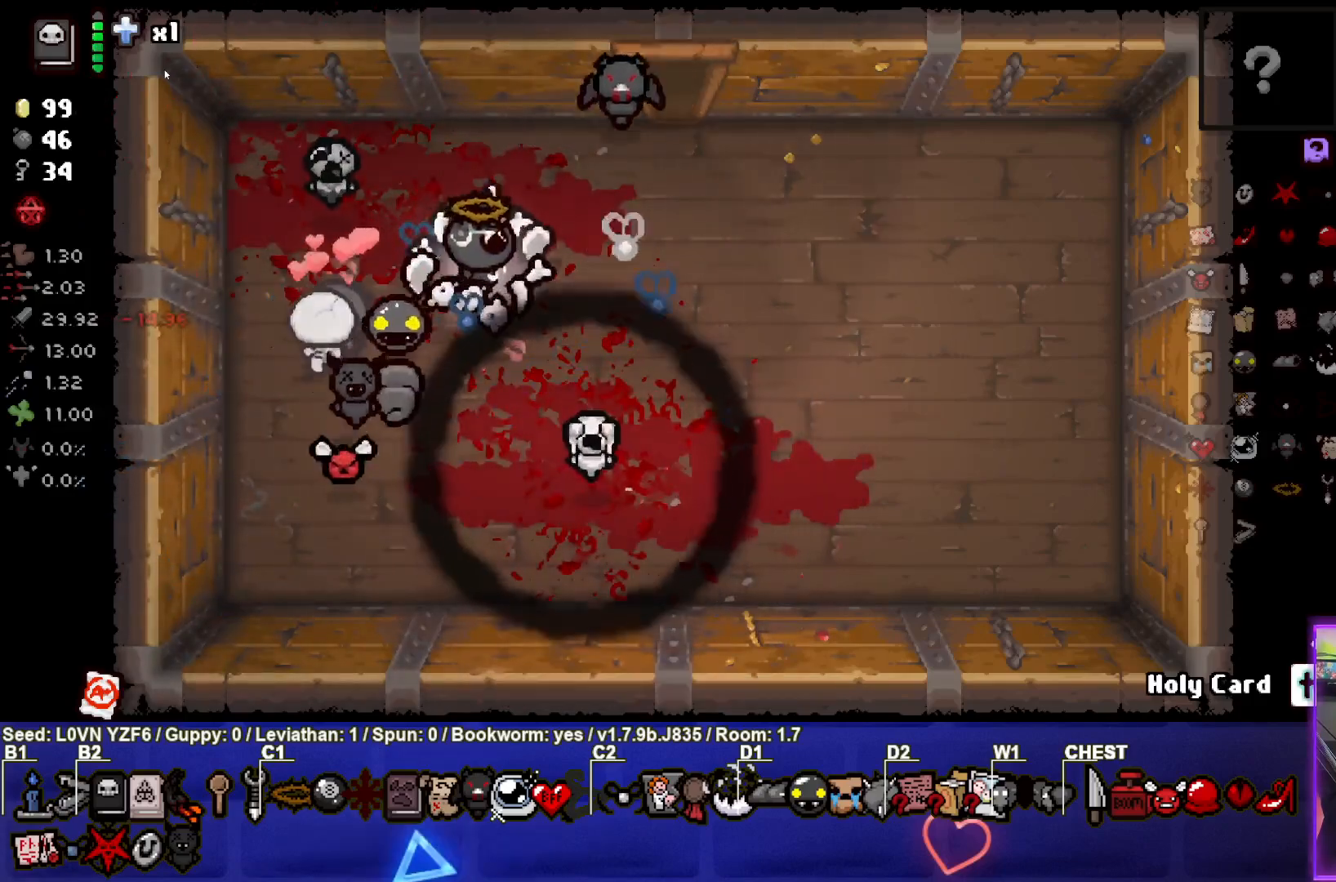
{"buttons": [], "left_stick": "up", "events": [[433, "left_stick", "up"]]}
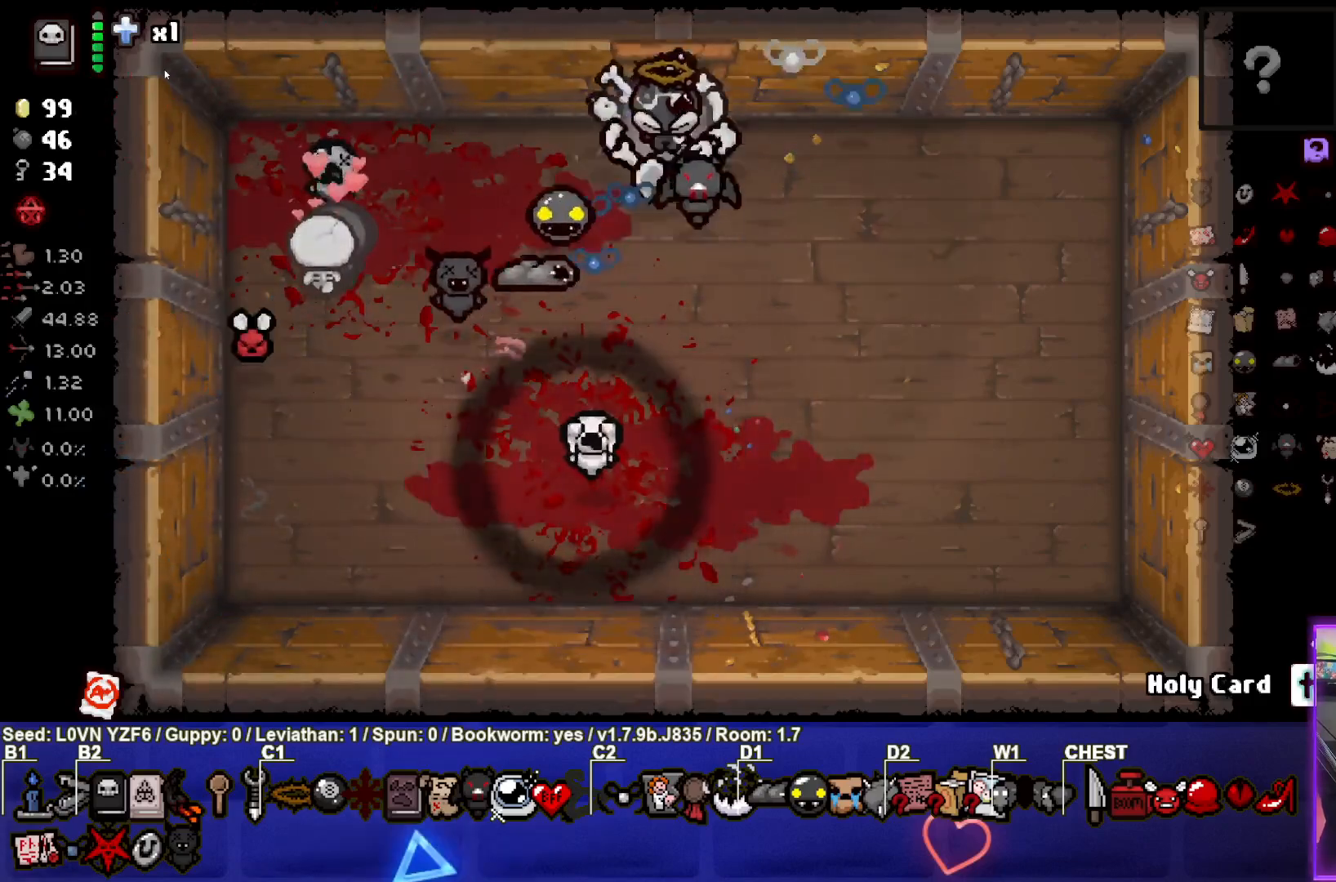
{"buttons": [], "left_stick": "up", "events": []}
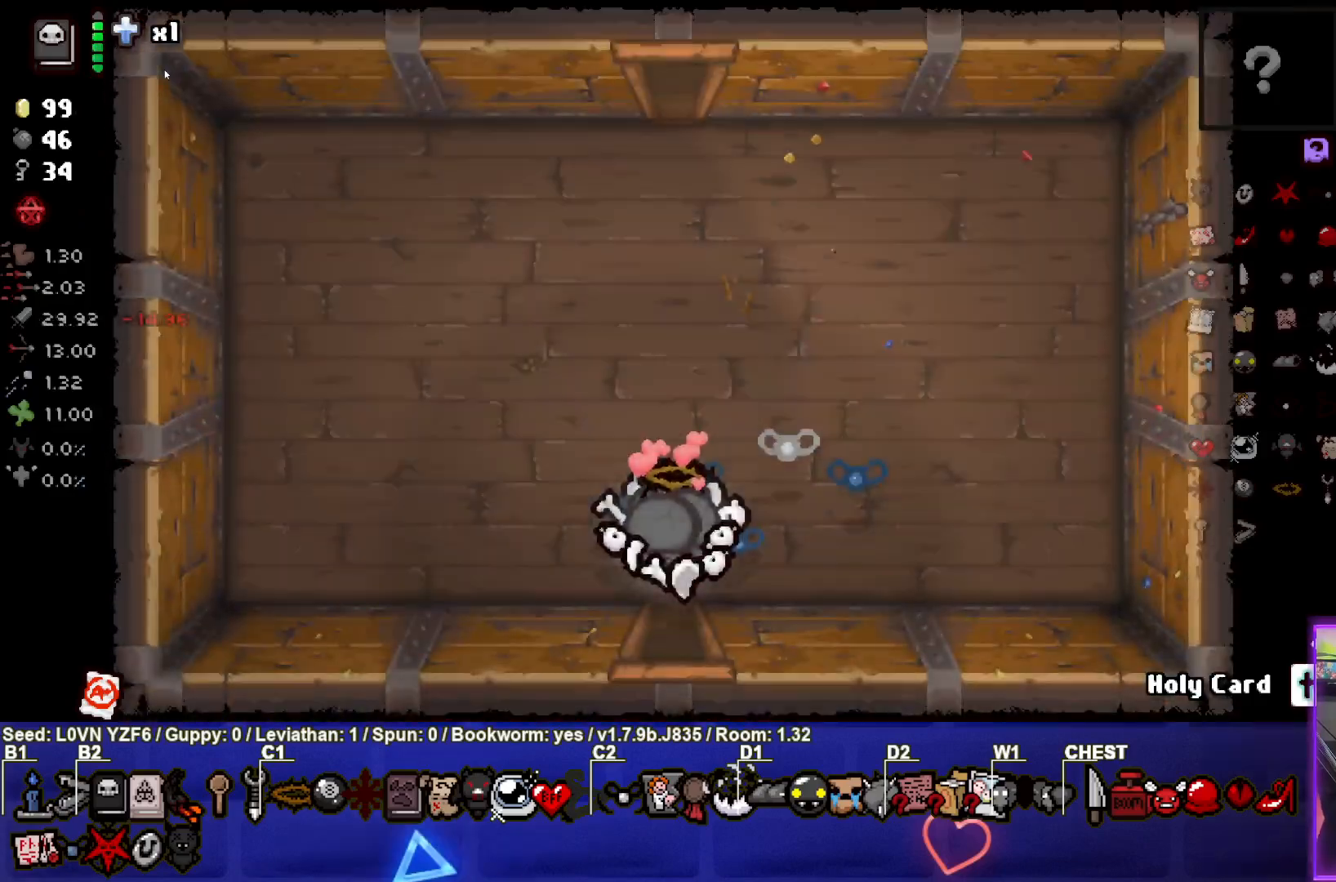
{"buttons": [], "left_stick": "up", "events": [[50, "left_stick", "center"], [150, "left_stick", "up"]]}
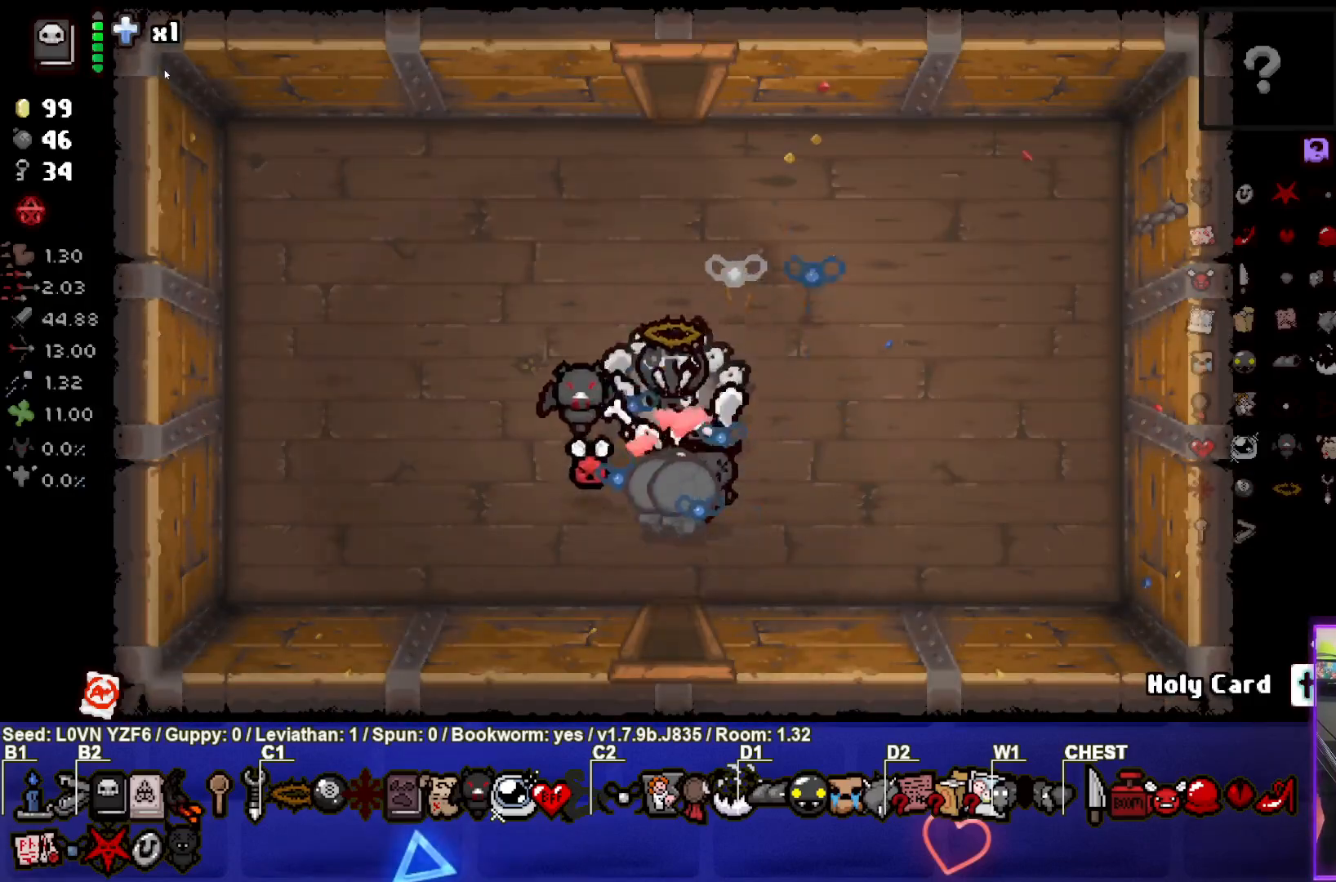
{"buttons": [], "left_stick": "up", "events": []}
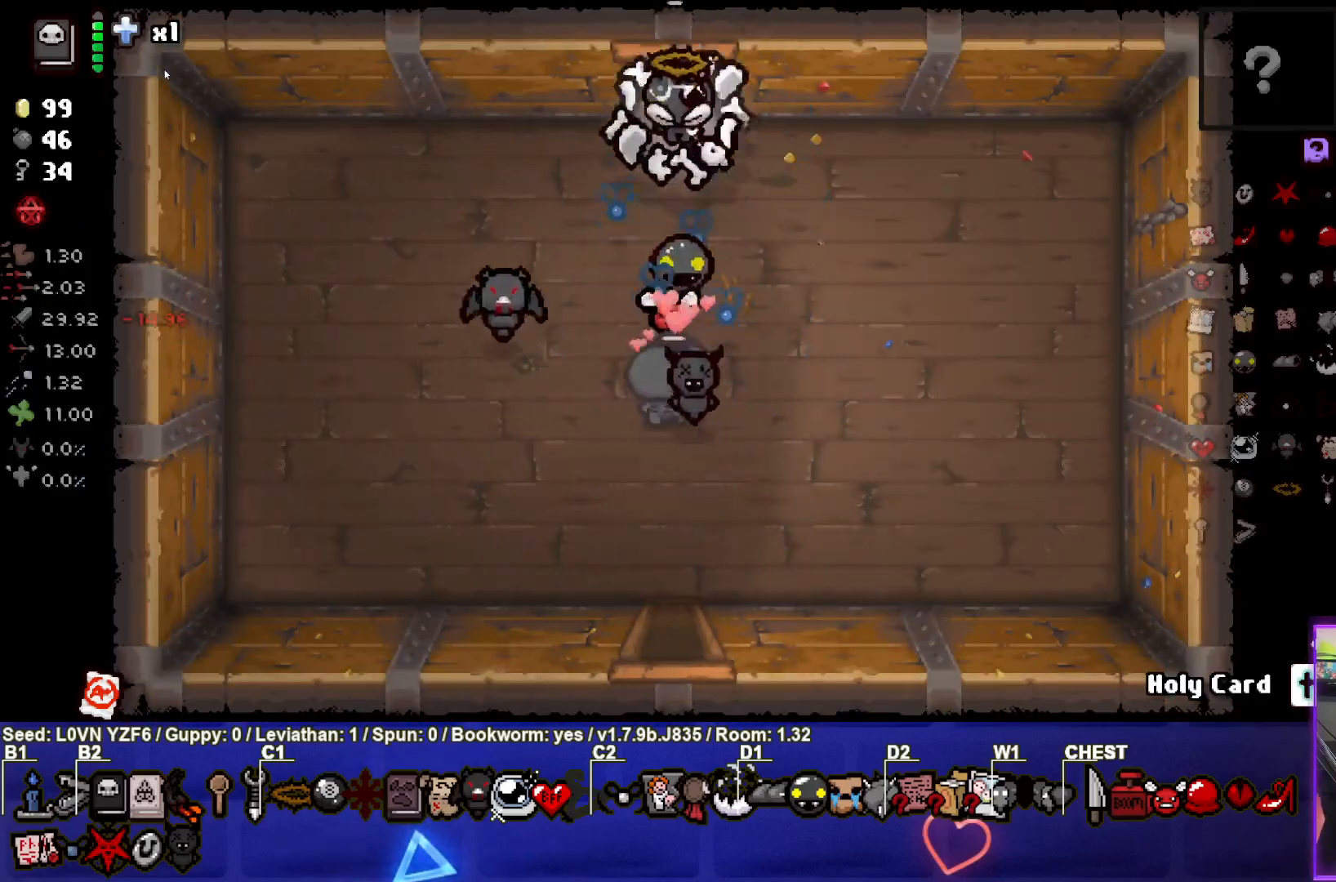
{"buttons": [], "left_stick": "center", "events": [[233, "left_stick", "center"]]}
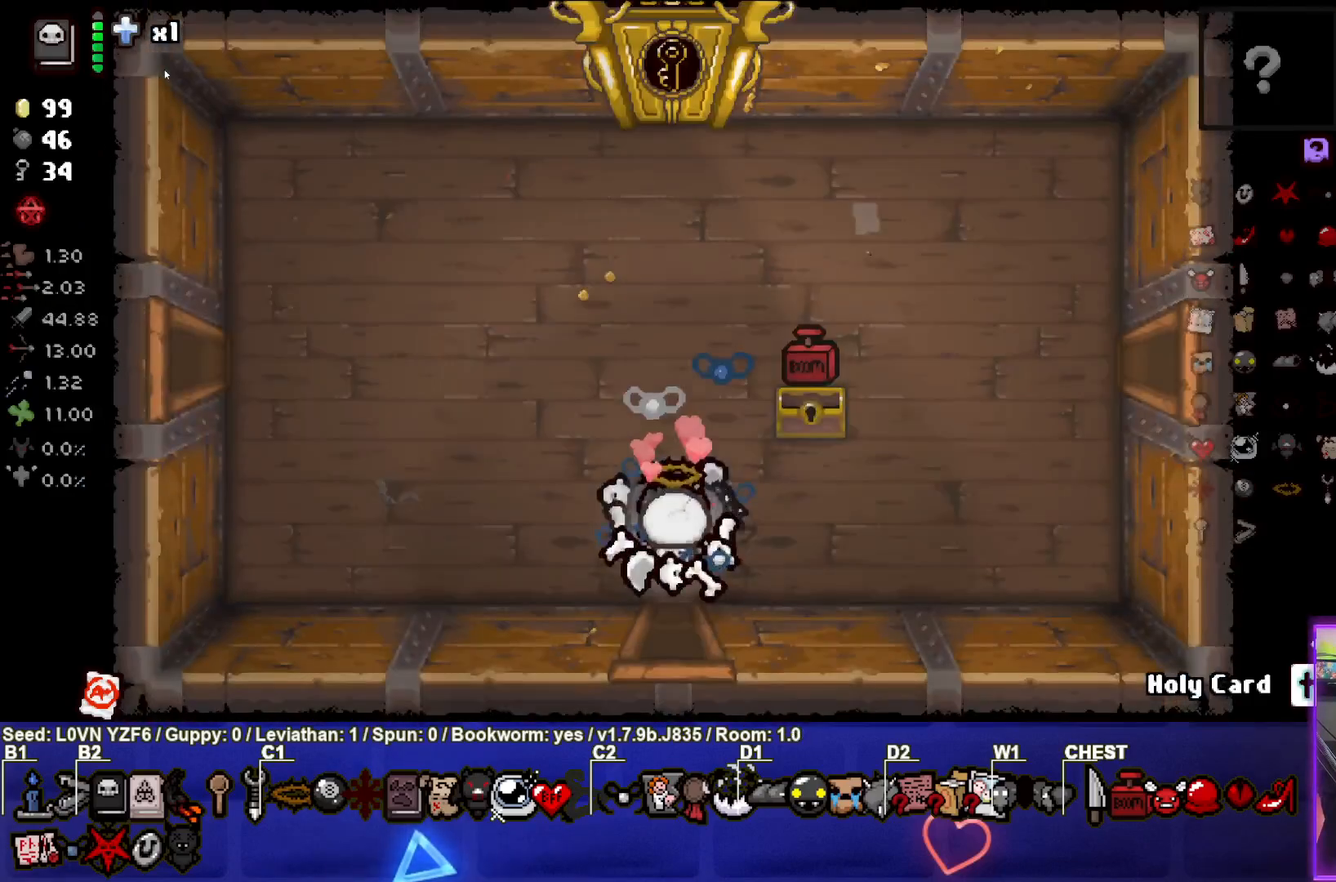
{"buttons": [], "left_stick": "right", "events": [[250, "left_stick", "right"]]}
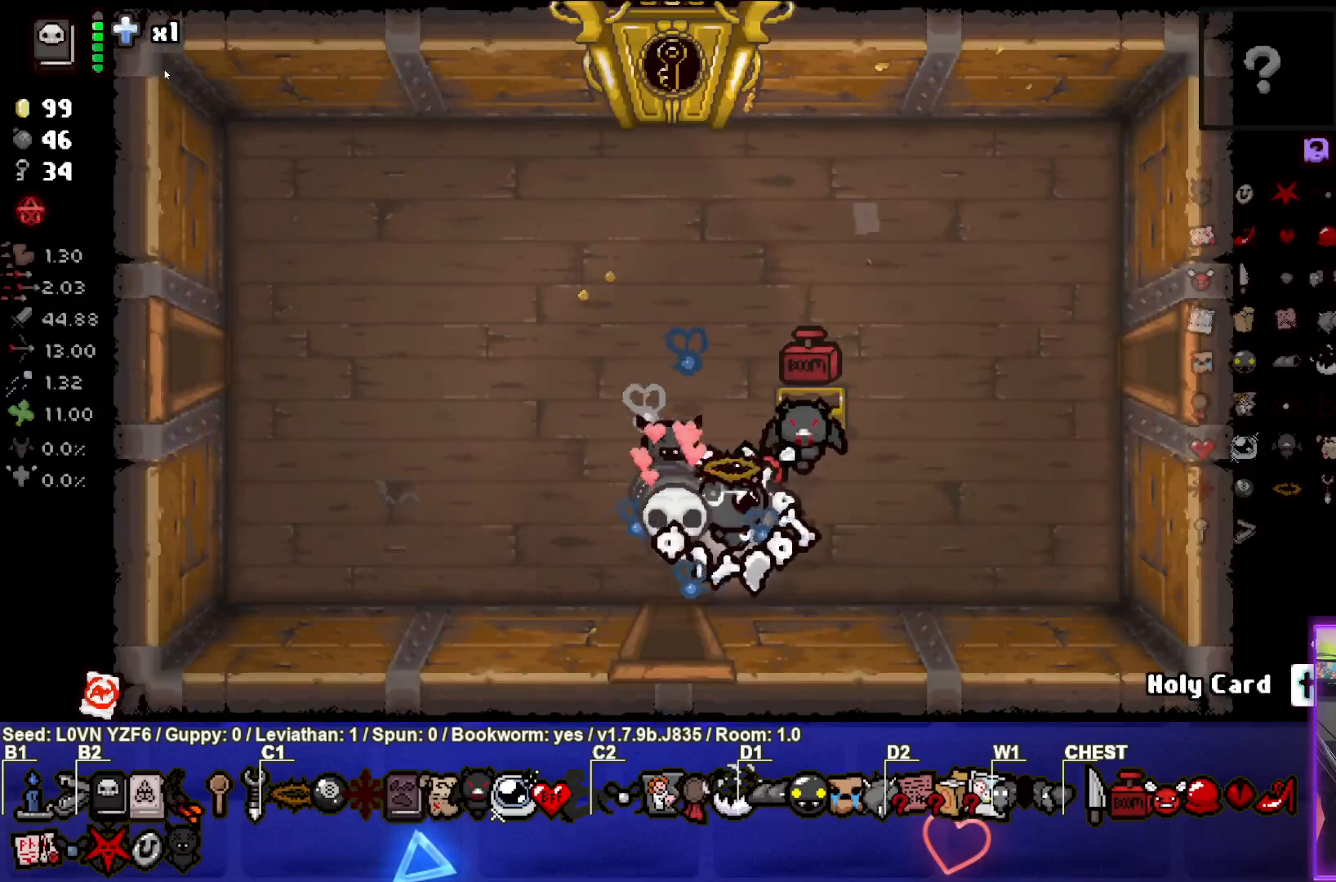
{"buttons": [], "left_stick": "up-right", "events": [[150, "left_stick", "up-right"]]}
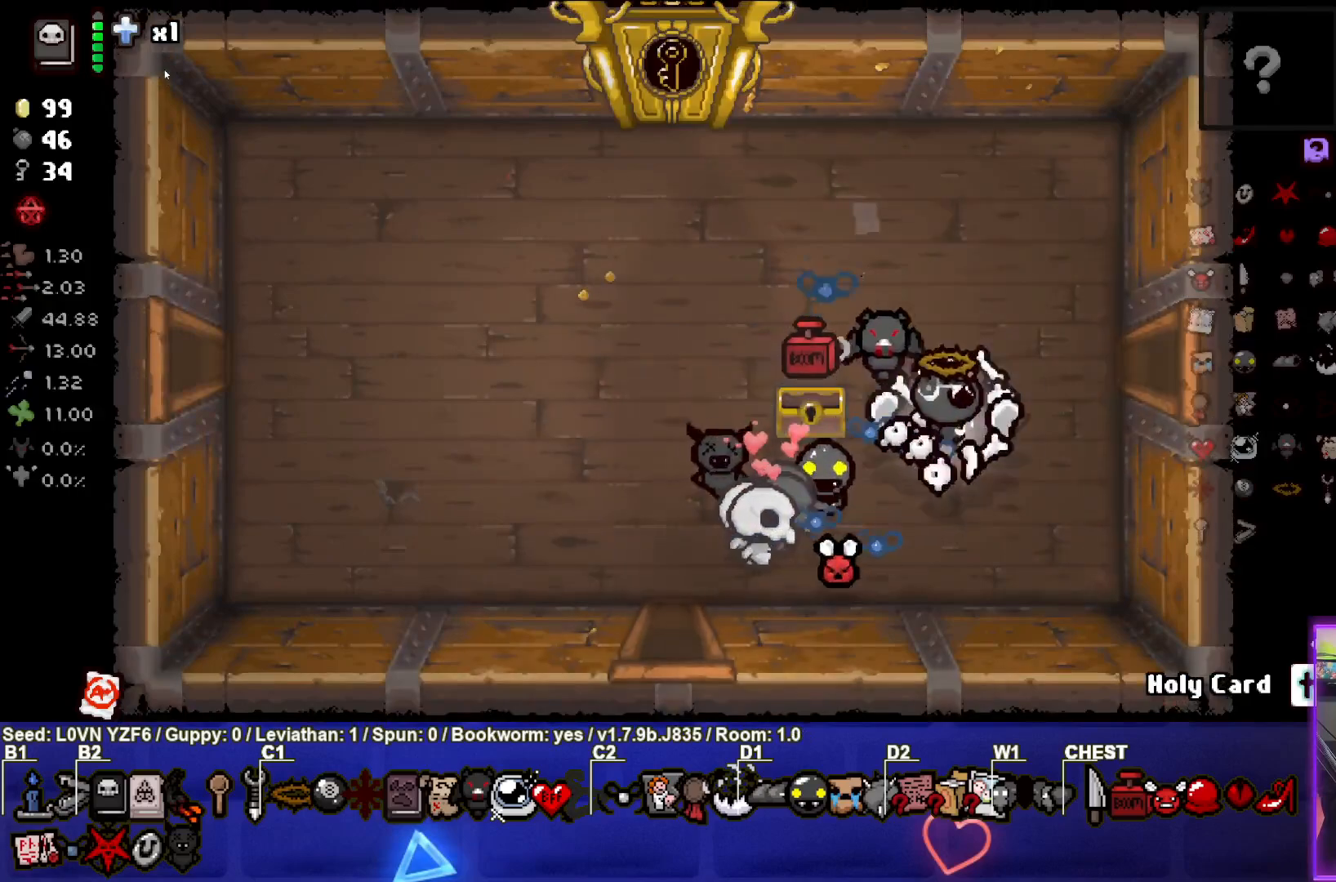
{"buttons": [], "left_stick": "right", "events": [[150, "left_stick", "right"]]}
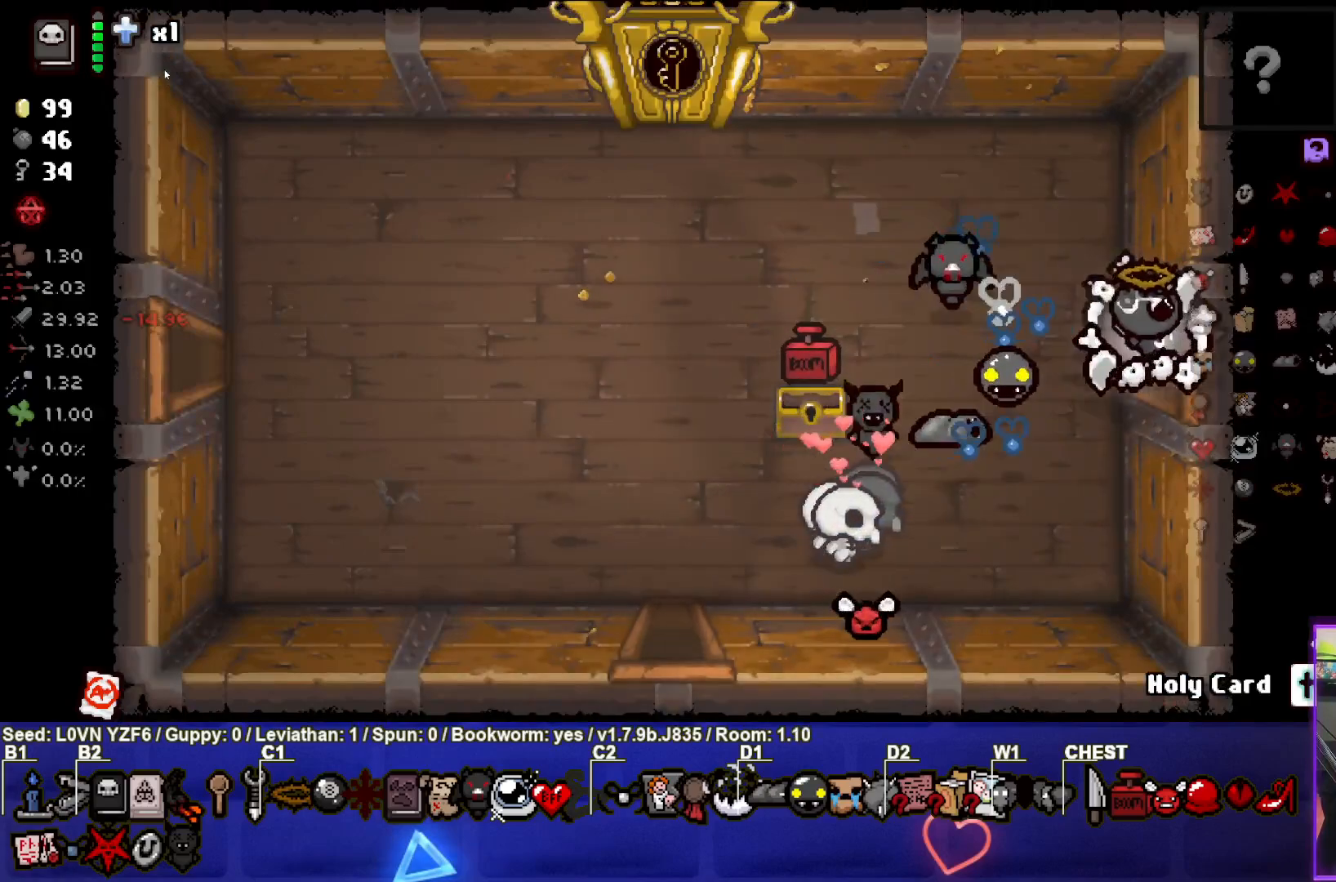
{"buttons": ["CIRCLE"], "left_stick": "right", "events": [[50, "left_stick", "center"], [167, "CIRCLE", "down"], [417, "left_stick", "right"]]}
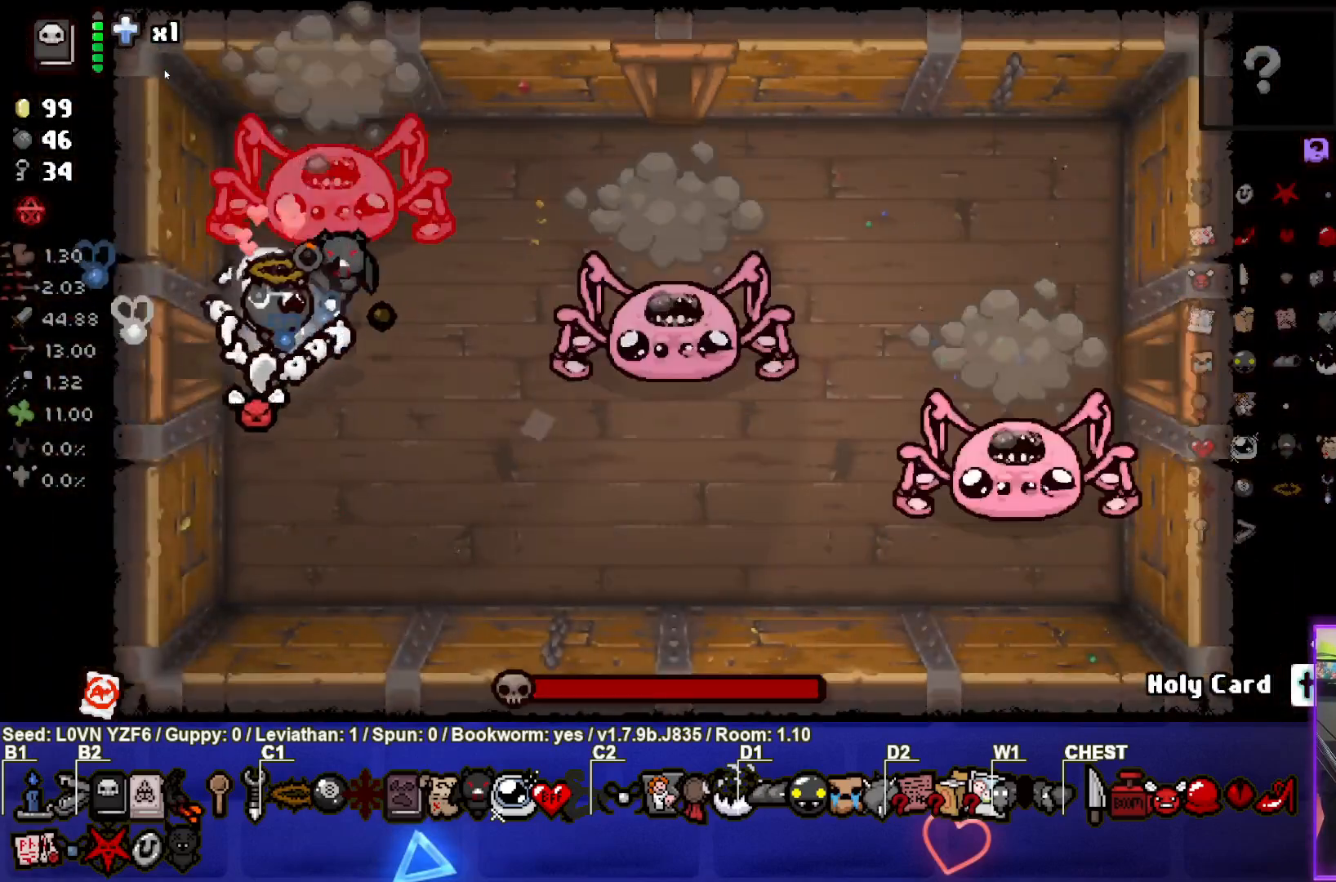
{"buttons": [], "left_stick": "down-right", "events": [[317, "CIRCLE", "up"], [417, "left_stick", "down-right"]]}
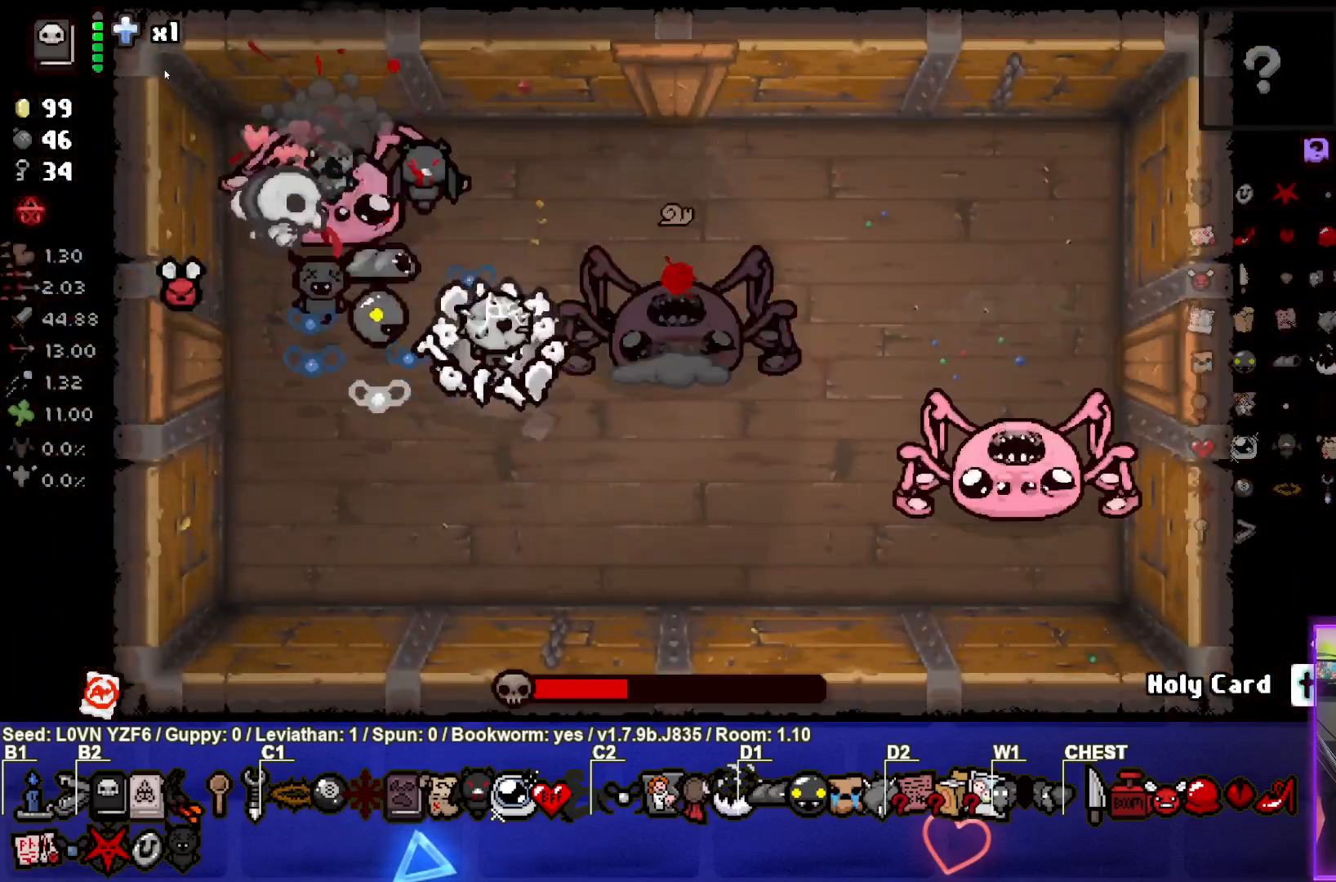
{"buttons": ["CIRCLE"], "left_stick": "down-left", "events": [[183, "CIRCLE", "down"], [283, "left_stick", "down-left"]]}
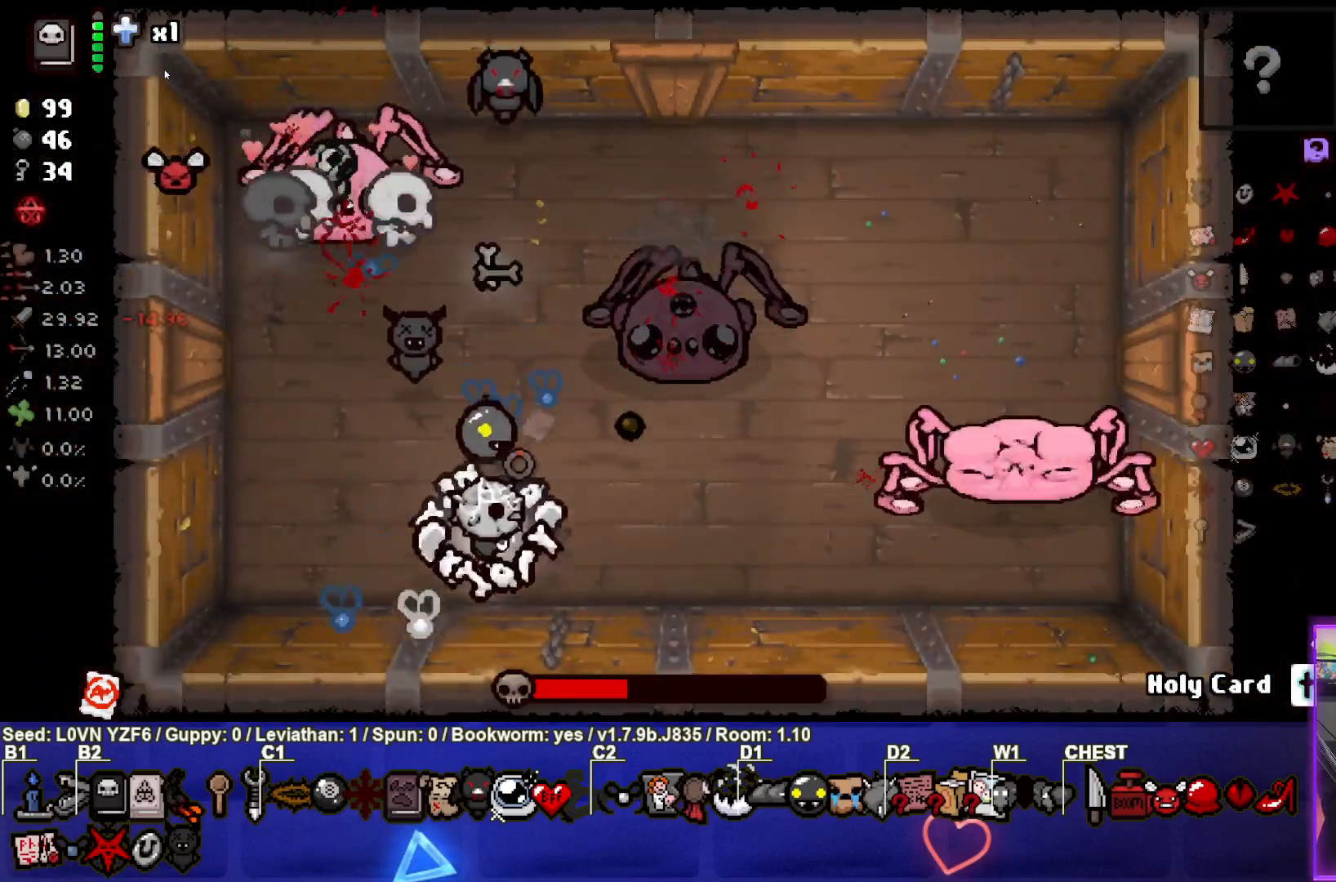
{"buttons": ["CIRCLE"], "left_stick": "up-right", "events": [[283, "left_stick", "up-left"], [367, "left_stick", "up-right"]]}
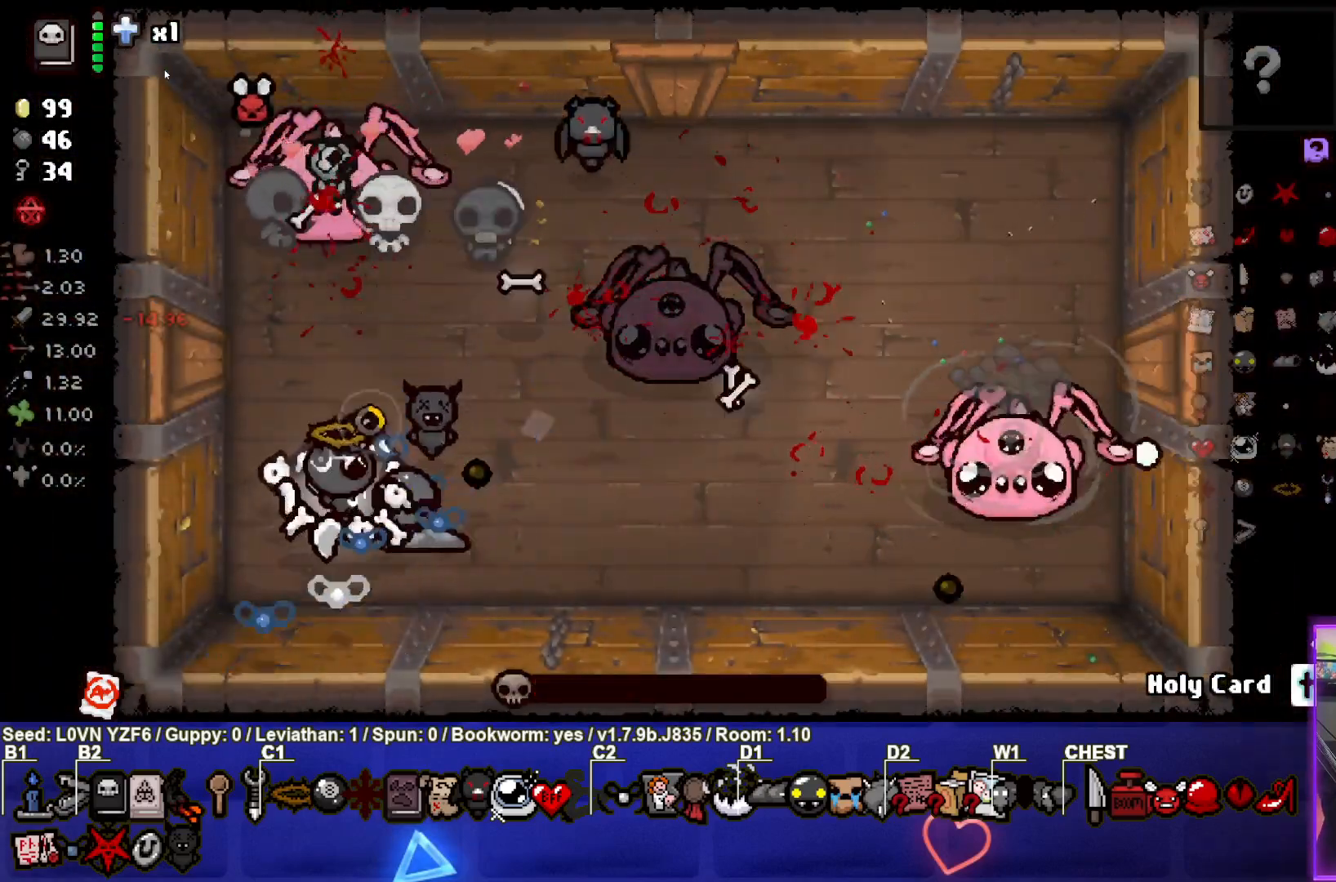
{"buttons": [], "left_stick": "right", "events": [[17, "left_stick", "right"], [500, "CIRCLE", "up"]]}
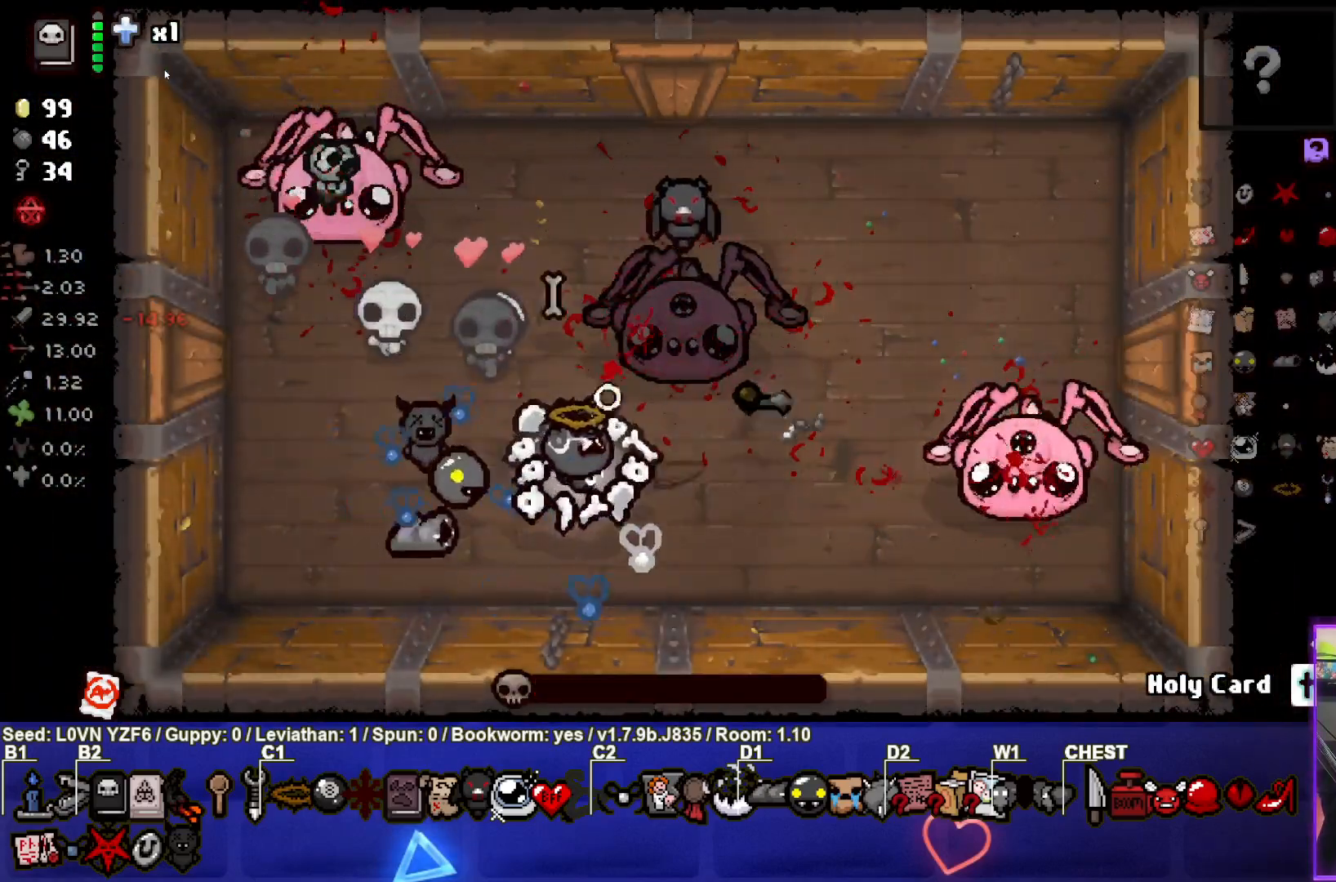
{"buttons": [], "left_stick": "left", "events": [[83, "left_stick", "center"], [133, "left_stick", "left"]]}
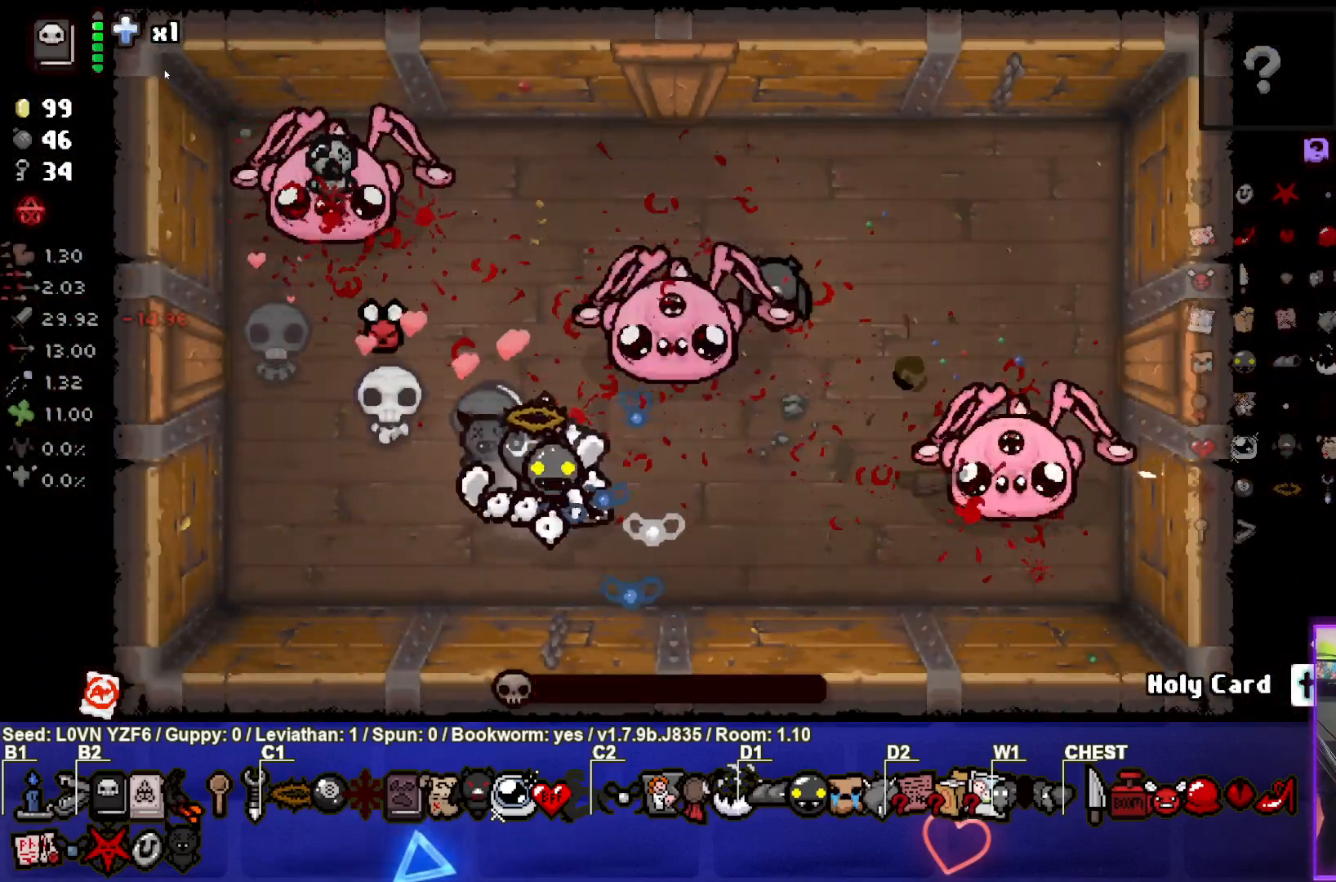
{"buttons": [], "left_stick": "center", "events": [[83, "left_stick", "center"]]}
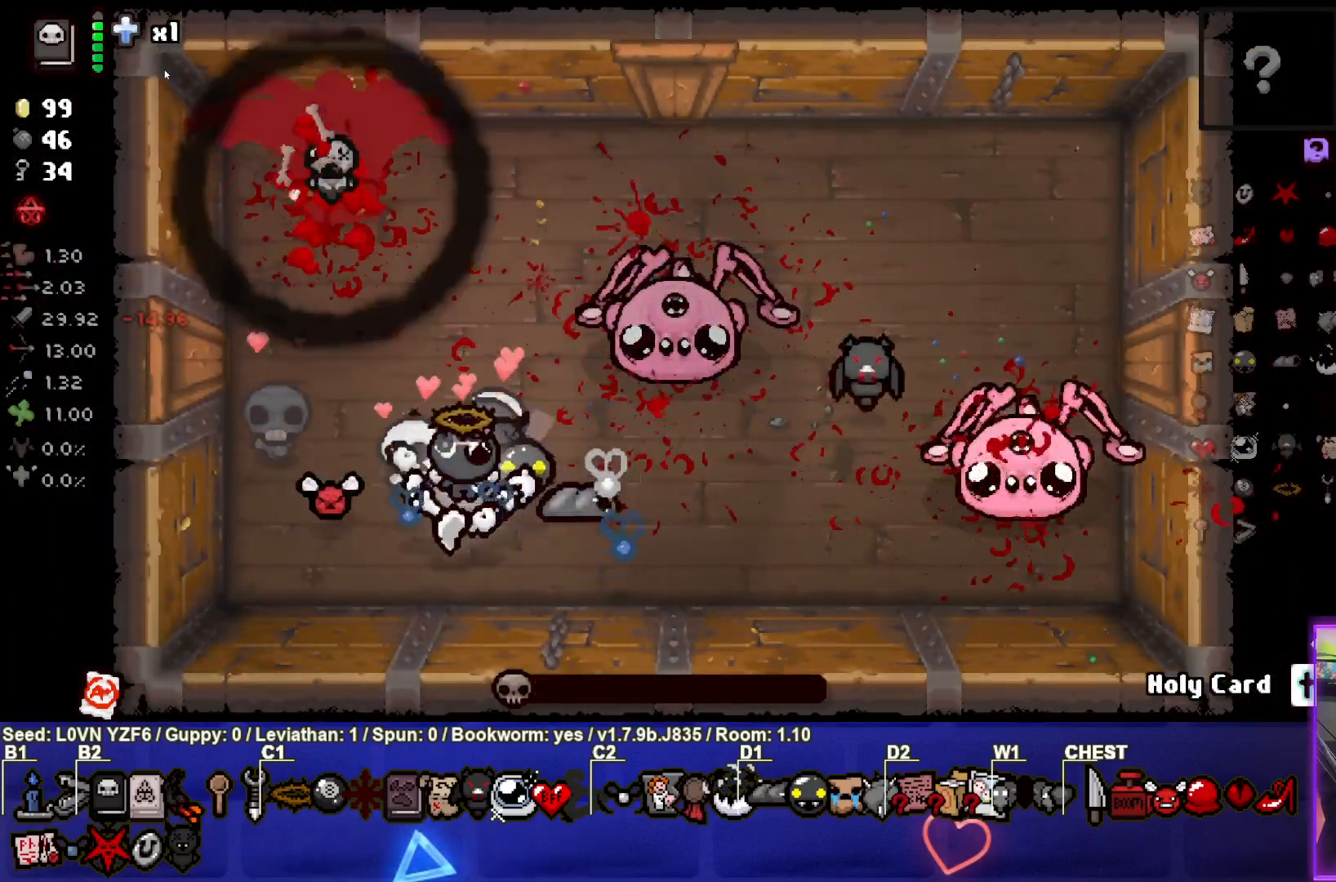
{"buttons": [], "left_stick": "center", "events": [[67, "left_stick", "left"], [217, "left_stick", "up-left"], [367, "left_stick", "center"]]}
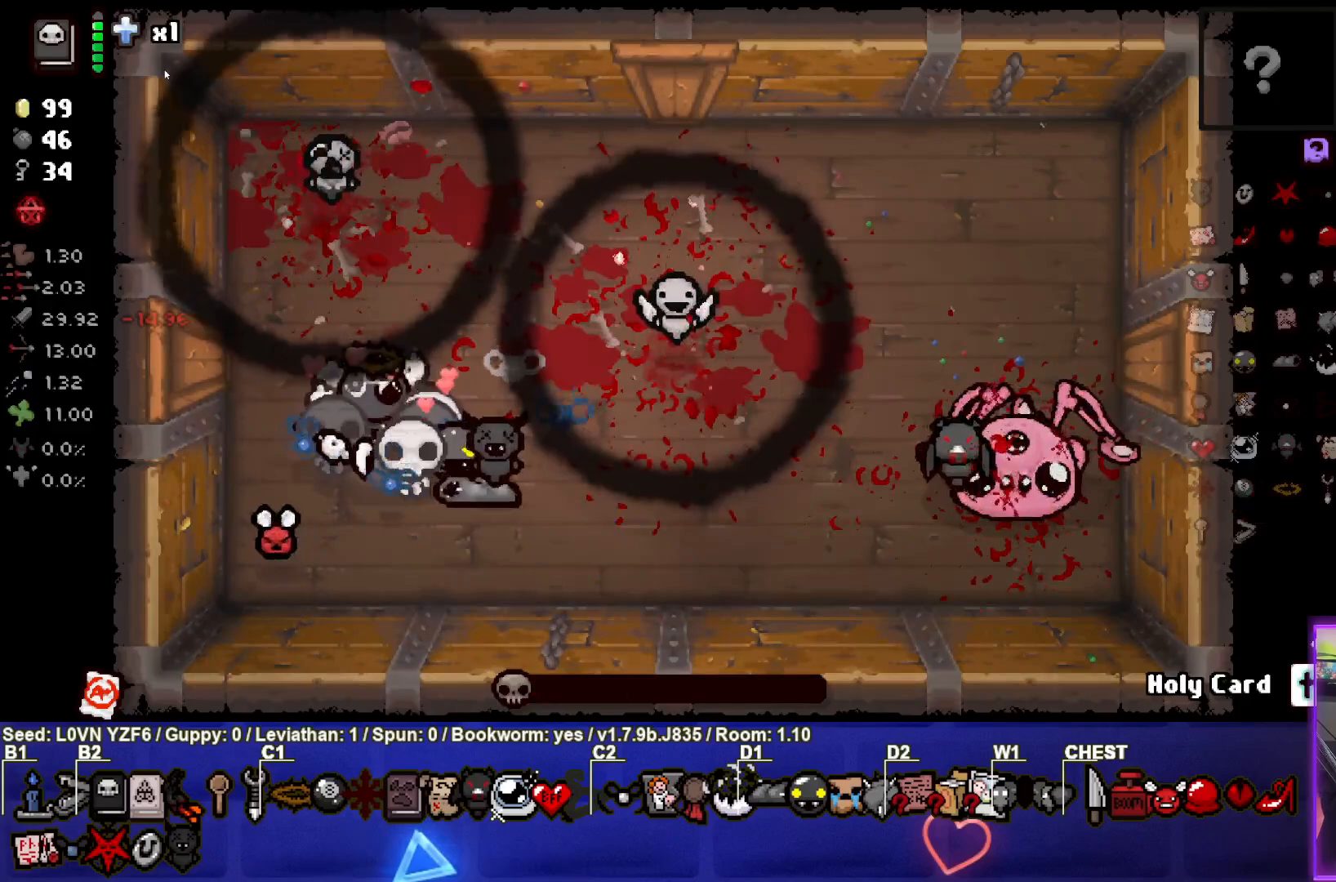
{"buttons": [], "left_stick": "up-right", "events": [[317, "left_stick", "up"], [500, "left_stick", "up-right"]]}
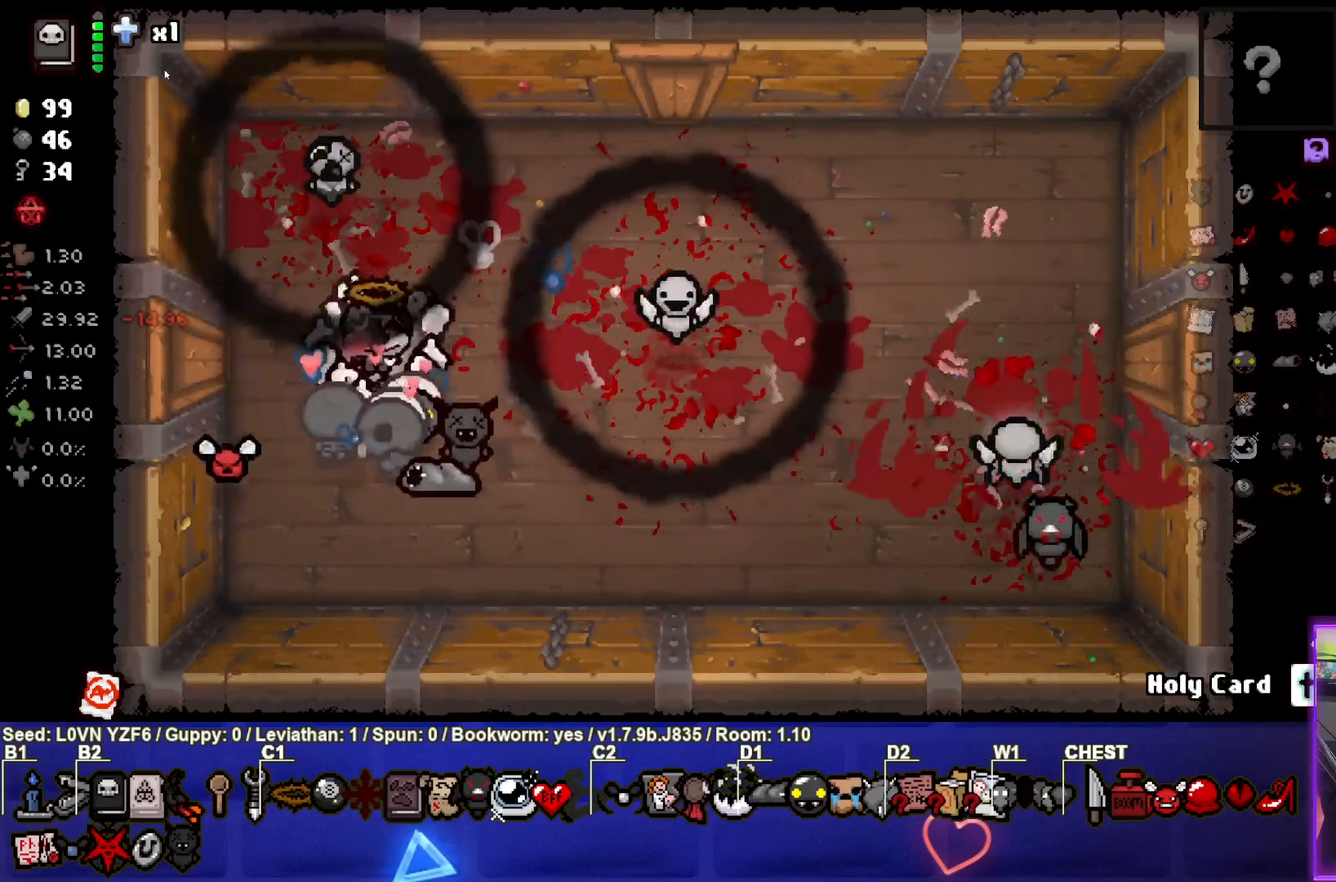
{"buttons": [], "left_stick": "center", "events": [[167, "left_stick", "center"]]}
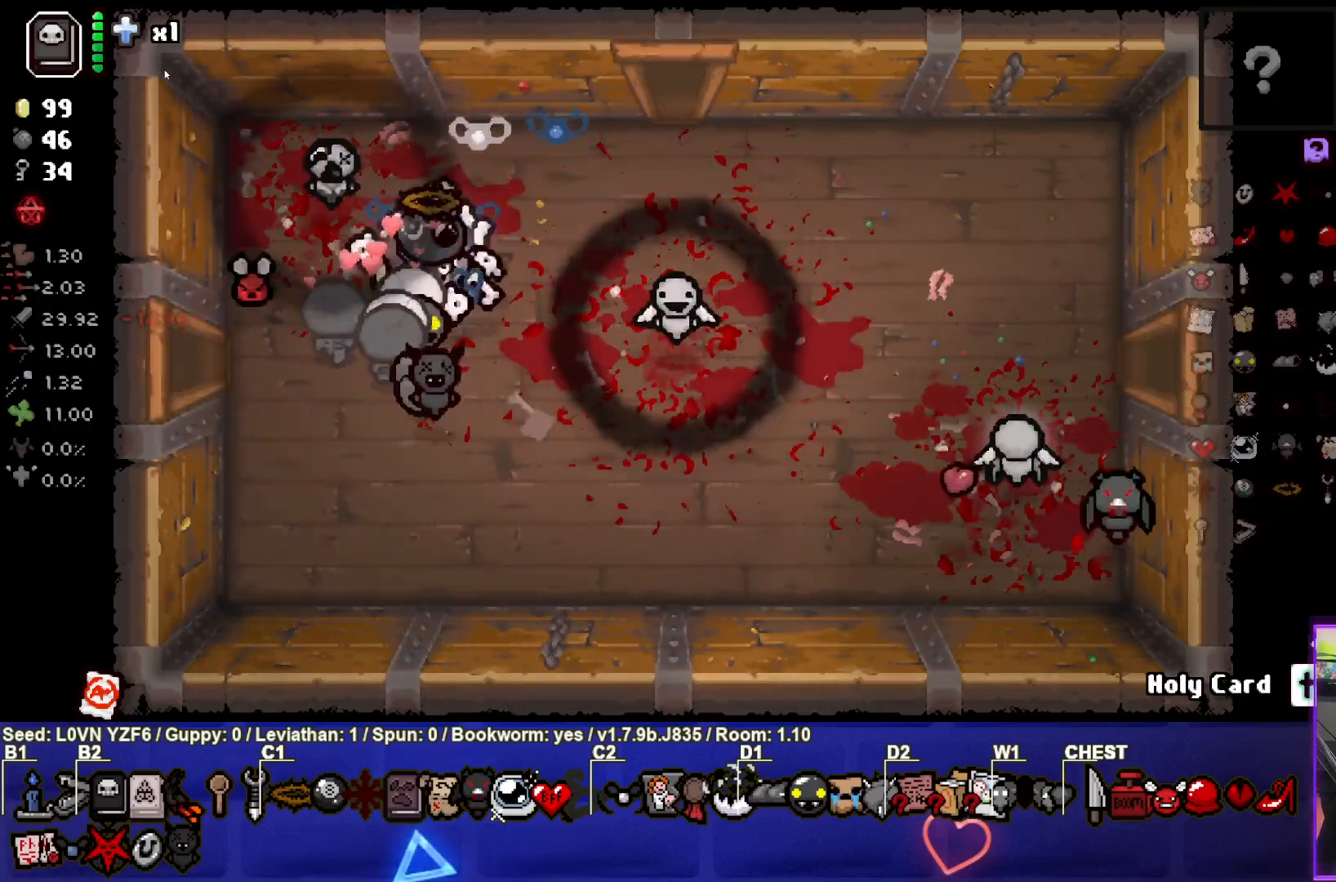
{"buttons": [], "left_stick": "right", "events": [[33, "left_stick", "up"], [83, "left_stick", "up-right"], [350, "left_stick", "down-right"], [467, "left_stick", "right"]]}
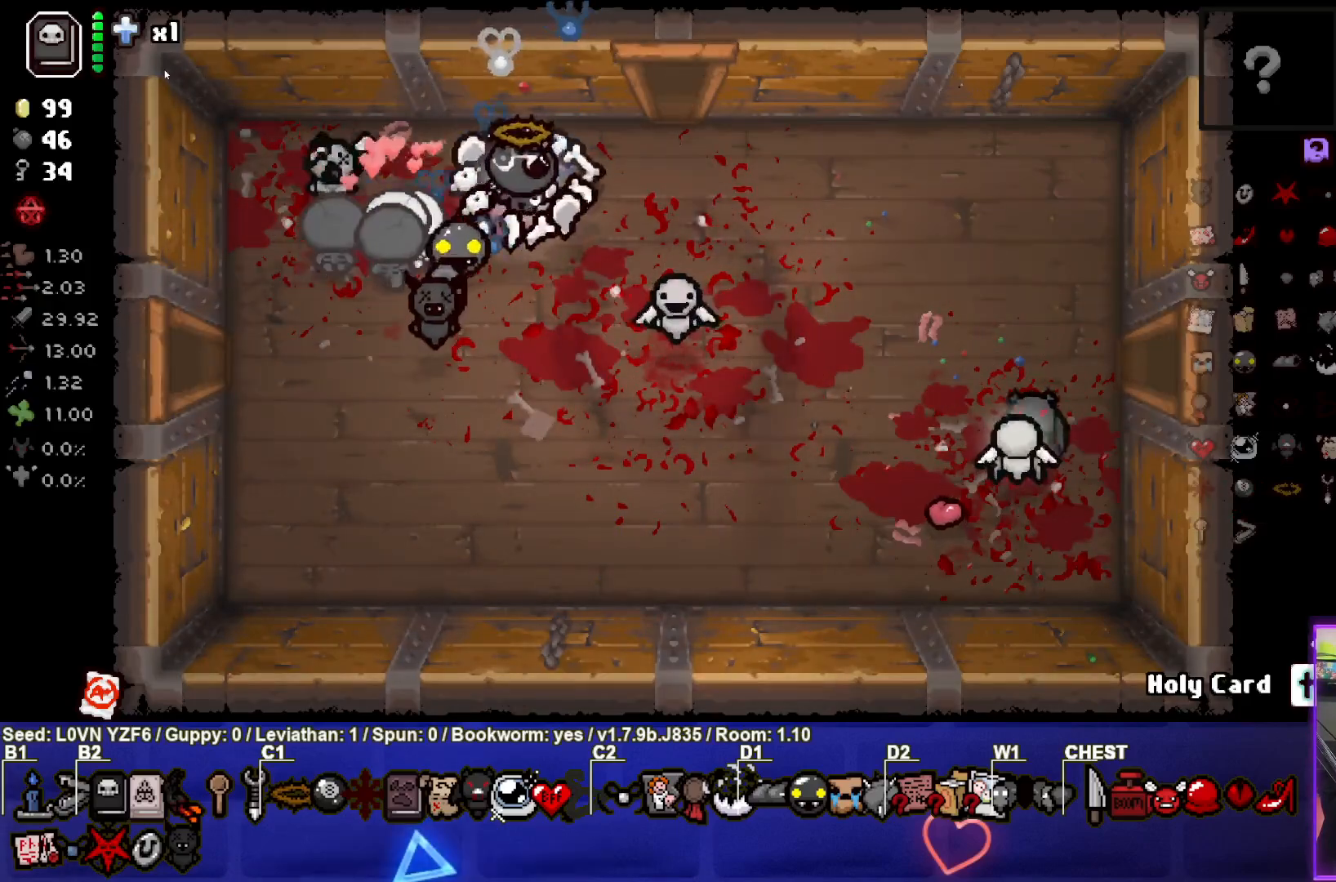
{"buttons": ["L2"], "left_stick": "up-right", "events": [[283, "left_stick", "up-right"], [367, "L2", "down"]]}
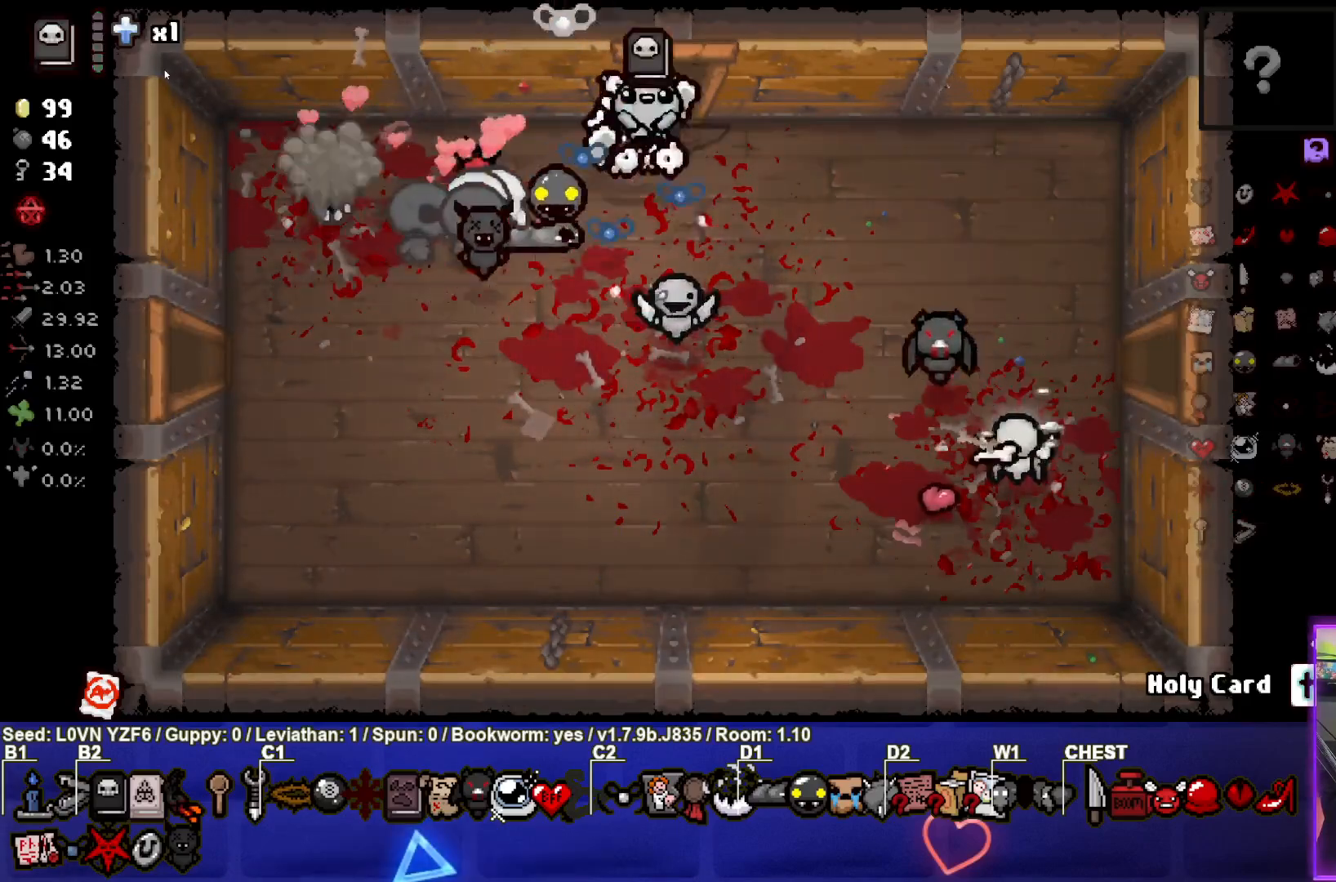
{"buttons": [], "left_stick": "center", "events": [[33, "L2", "up"], [133, "left_stick", "up"], [367, "left_stick", "center"]]}
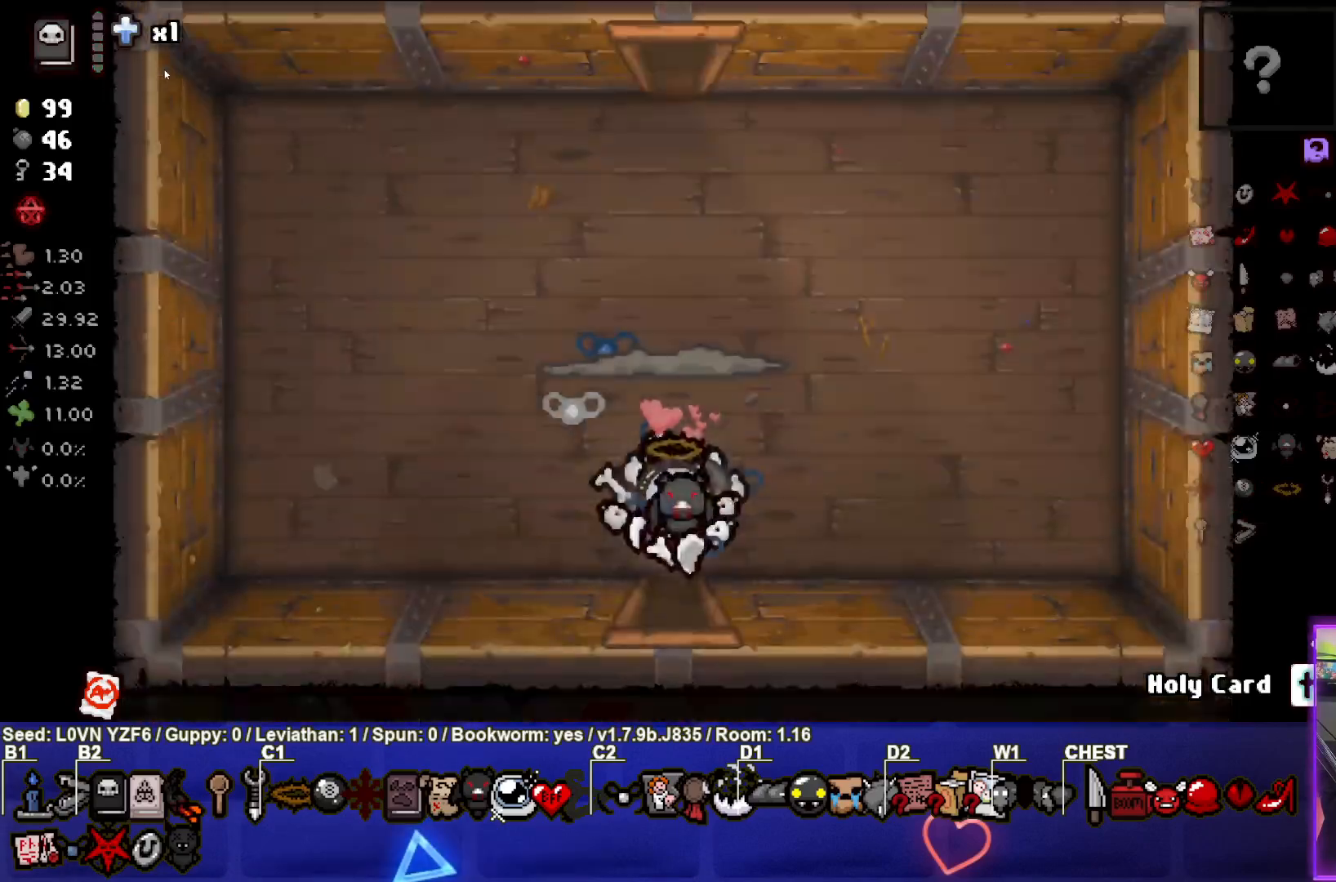
{"buttons": [], "left_stick": "down", "events": [[33, "TRIANGLE", "down"], [283, "left_stick", "up-left"], [450, "left_stick", "center"], [483, "TRIANGLE", "up"], [500, "left_stick", "down"]]}
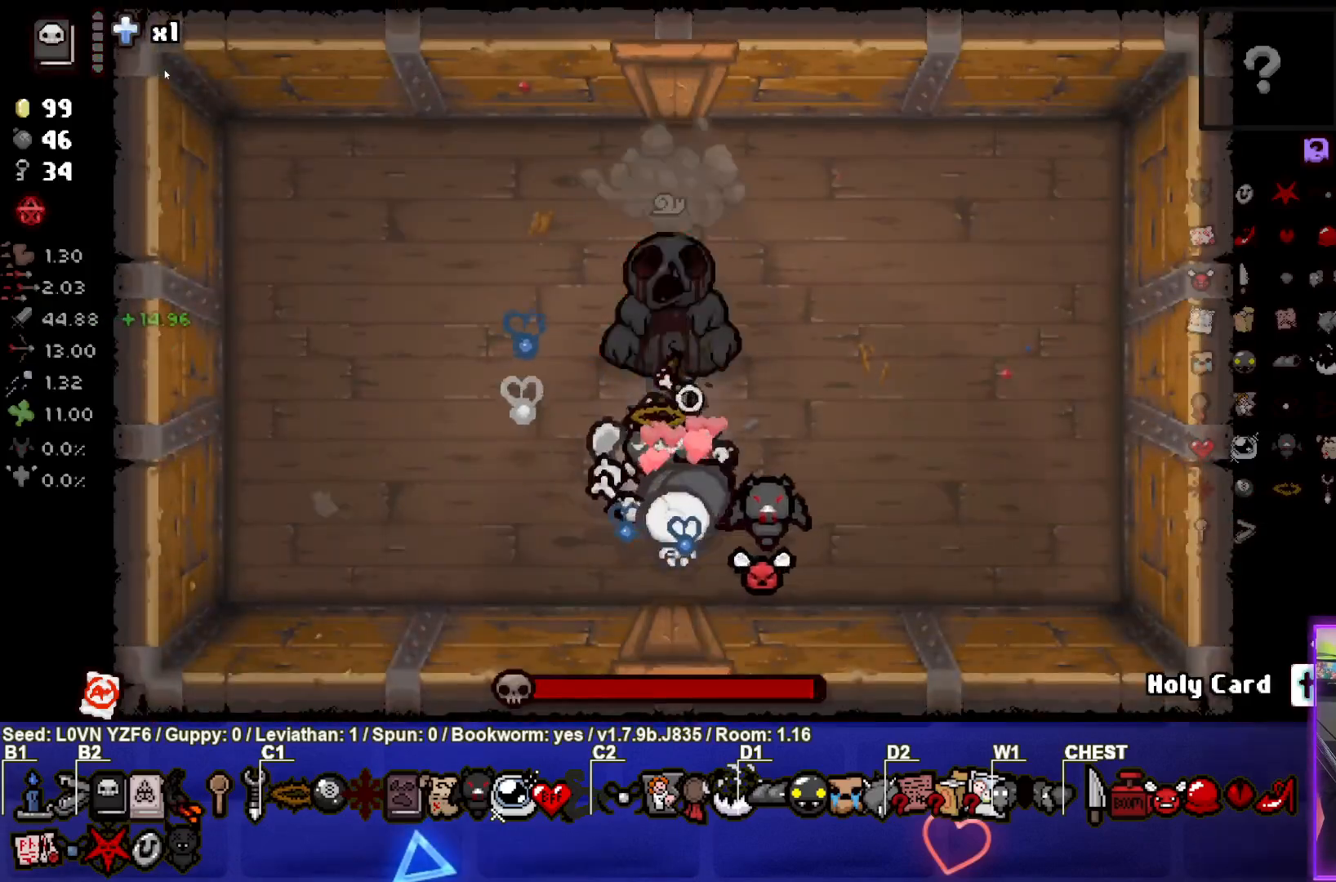
{"buttons": [], "left_stick": "left", "events": [[133, "left_stick", "down-left"], [300, "left_stick", "left"]]}
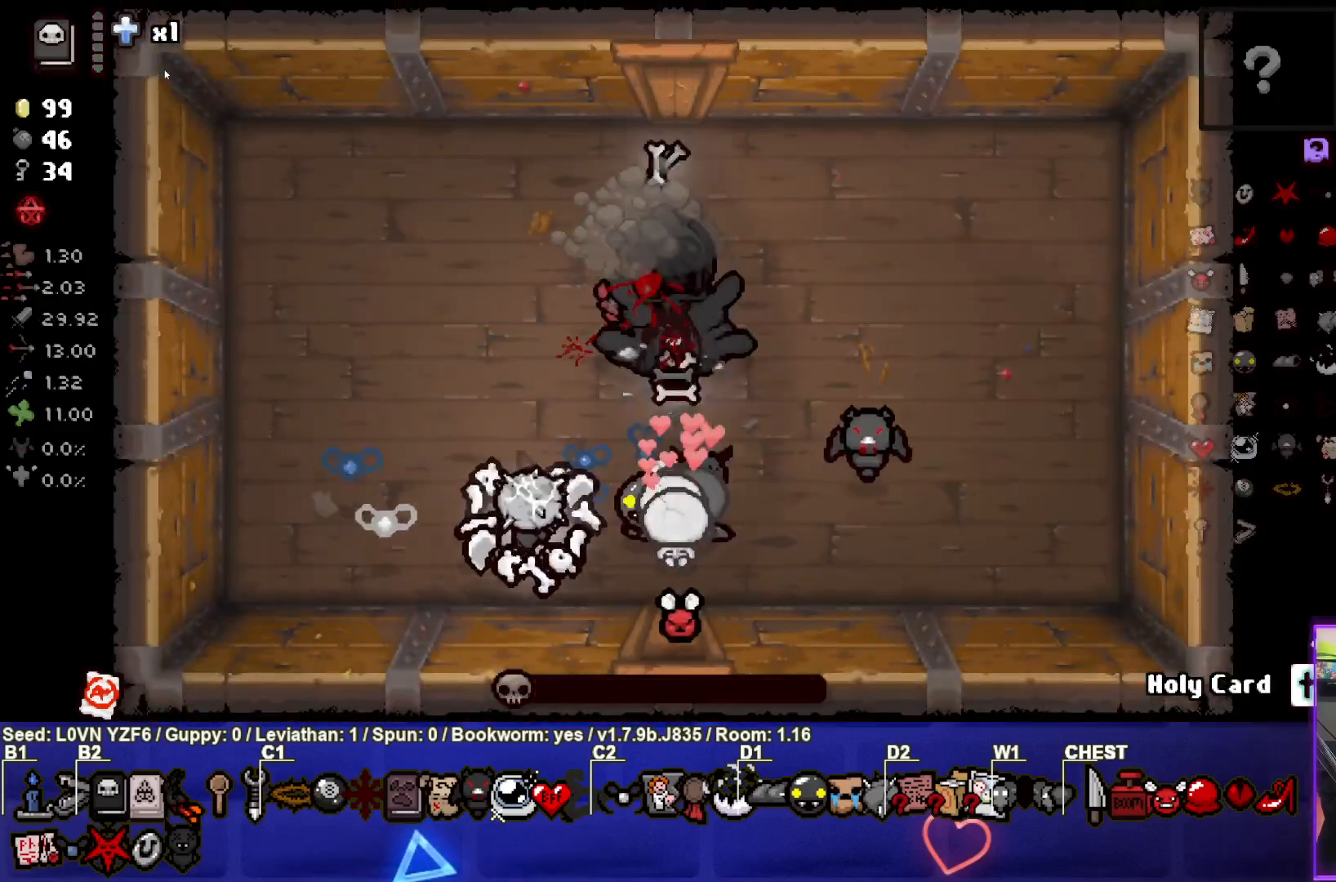
{"buttons": [], "left_stick": "up-left", "events": [[117, "left_stick", "up-left"]]}
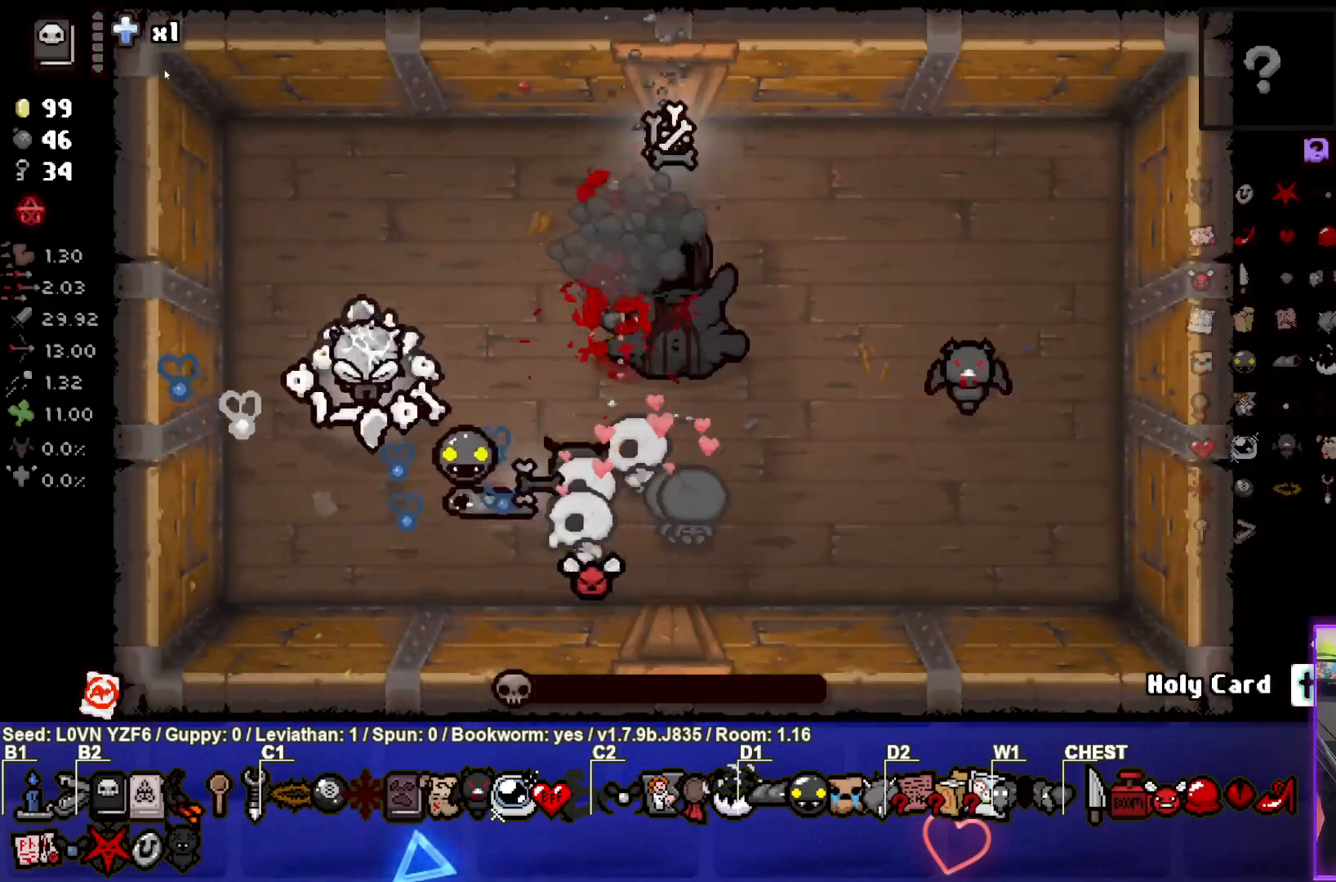
{"buttons": [], "left_stick": "center", "events": [[500, "left_stick", "center"]]}